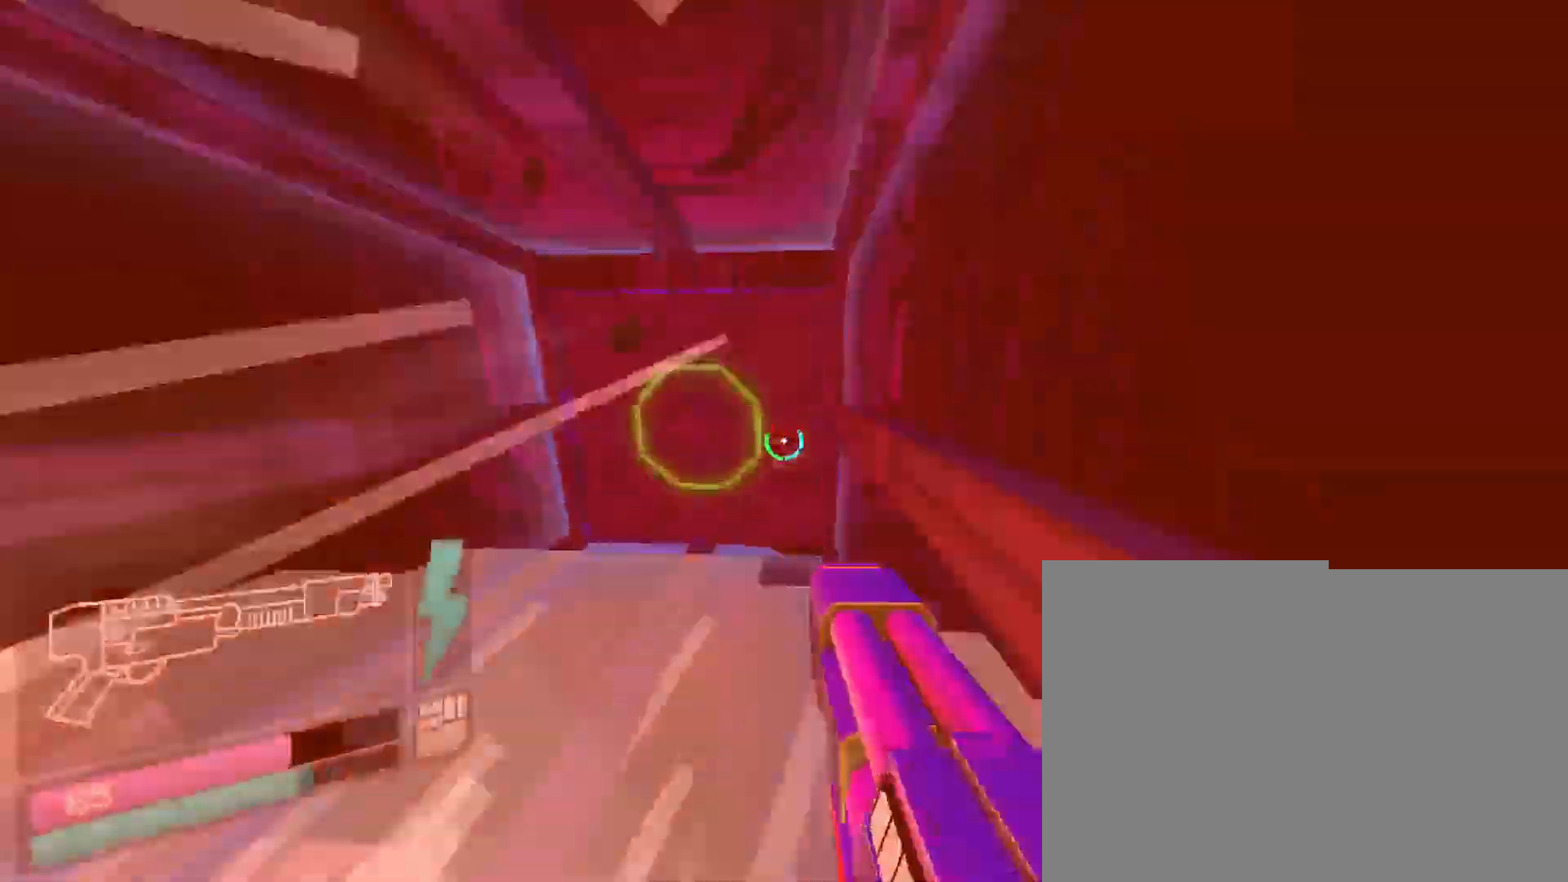
Gameplay with keyboard and mouse; each line is a JSON object with the keys and mouse buttons held at the frame after it. "events" lists presses ("down") and releases ("up") of "1", "2", "3", "4", "5", "a", "b", "c", "d", "e", "f", "g", "q", "r", "s", "shift", "space", "t", "tab", "v", "w", "x", "z", "mouse_left", "mouse_wheel", "mouse_right", "mouse_mb4" and "mouse_mb5" between this image and that frame as [ms after this image, input, new state], when the widget could be followed in between. "mouse_left", "mouse_wheel", "mouse_right", "mouse_mb4", "mouse_mb5" = the "left", "wheel", "right", "mb4", "mb5" buttons of the "mouse" list. No other keys are recorded. "wheel" means that the mouse wheel is clicked or scrolled. Mouse movement is not recorded. Not read: other_keys.
{"keys": ["w"], "mouse": [], "events": []}
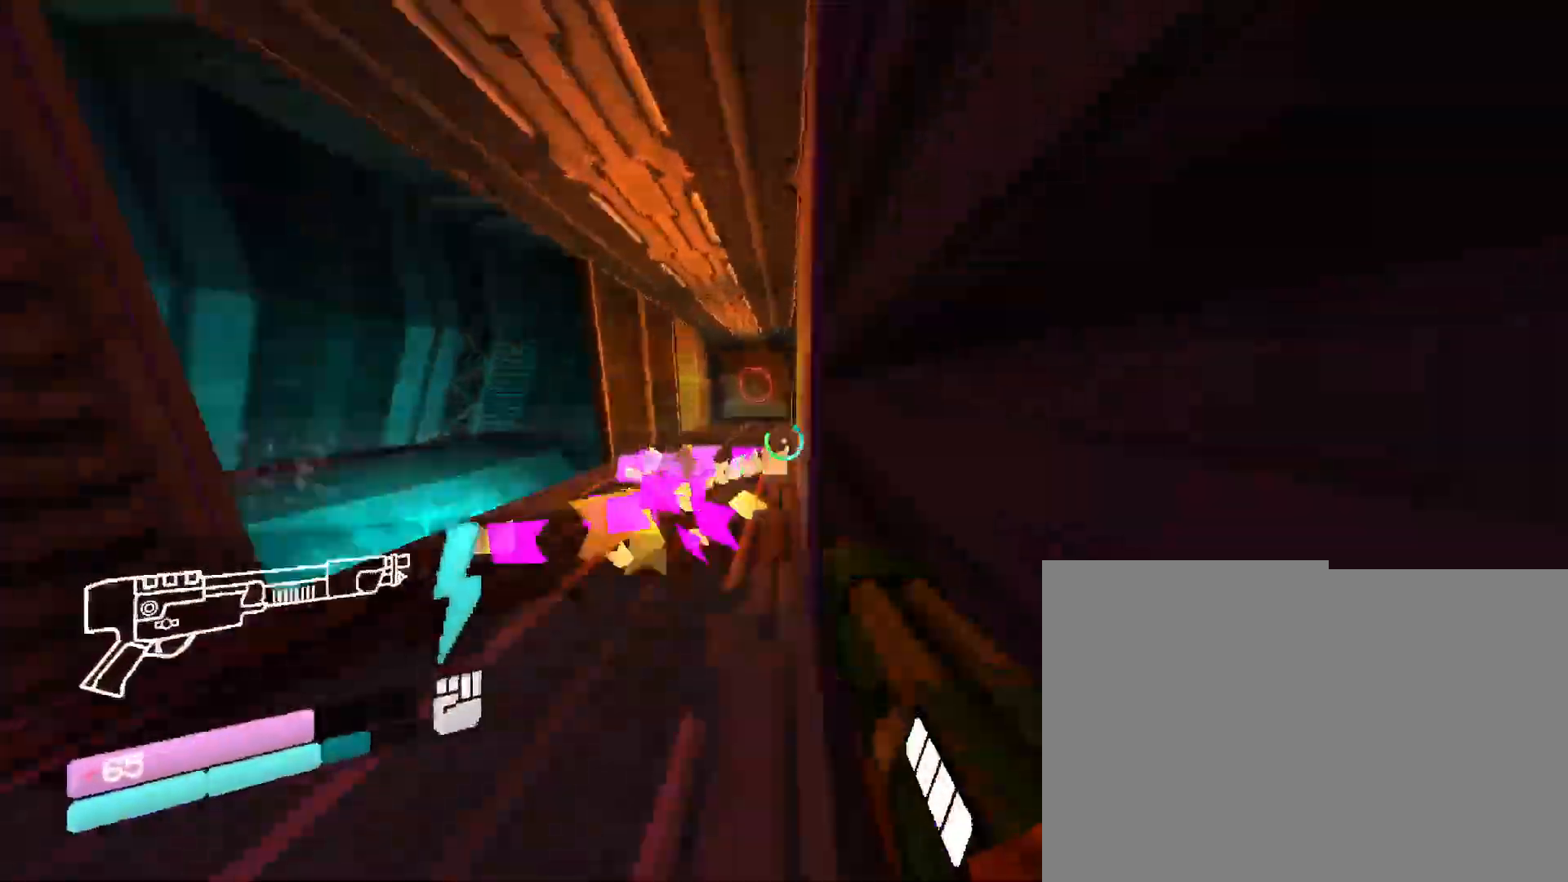
{"keys": ["w"], "mouse": [], "events": []}
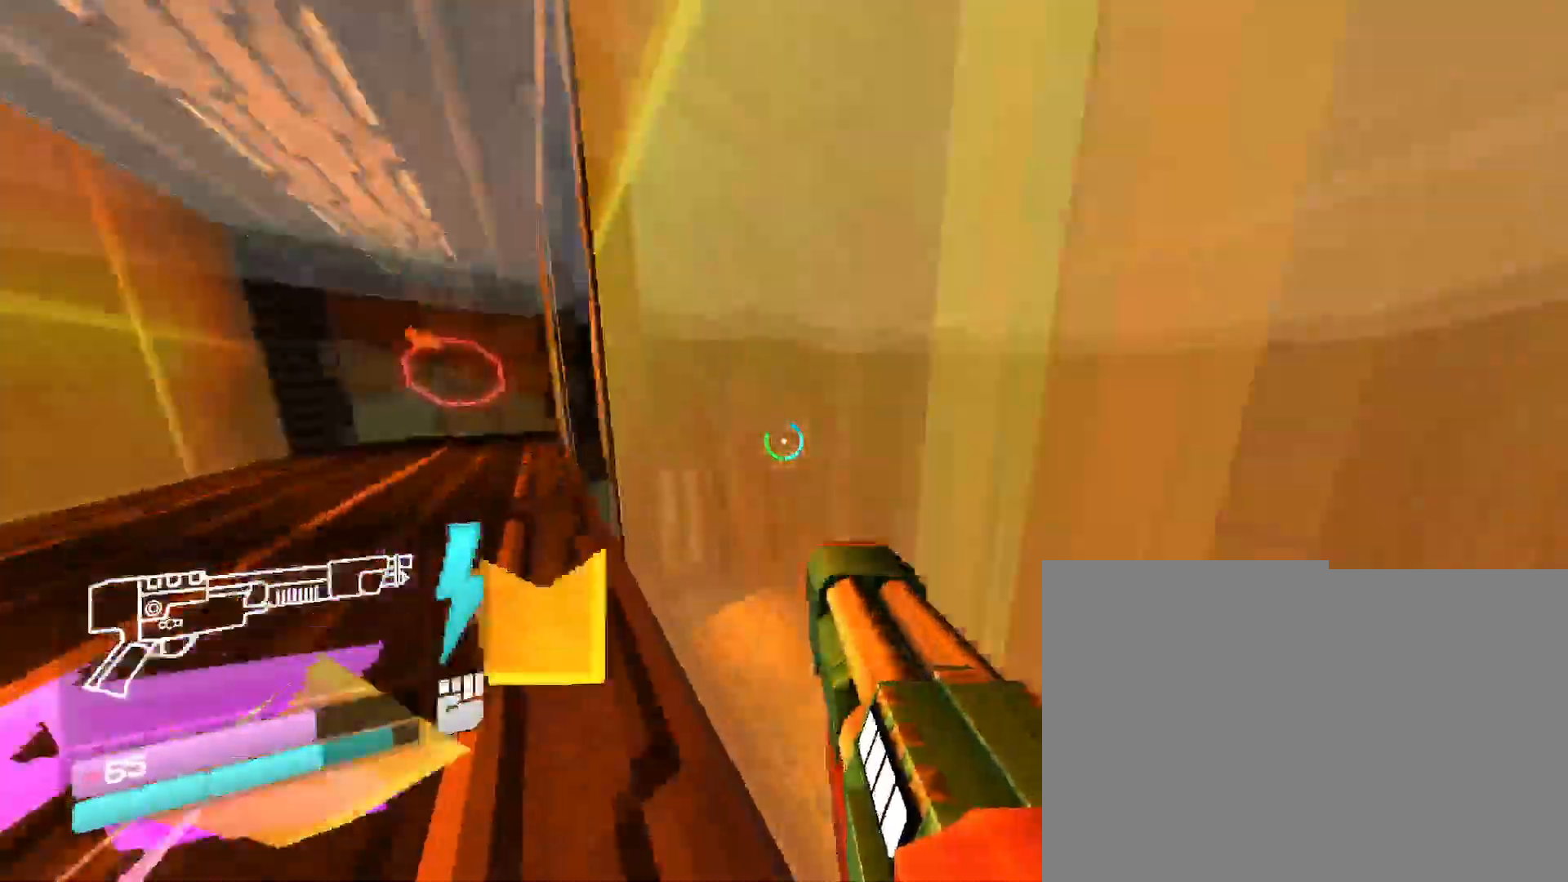
{"keys": ["w"], "mouse": [], "events": []}
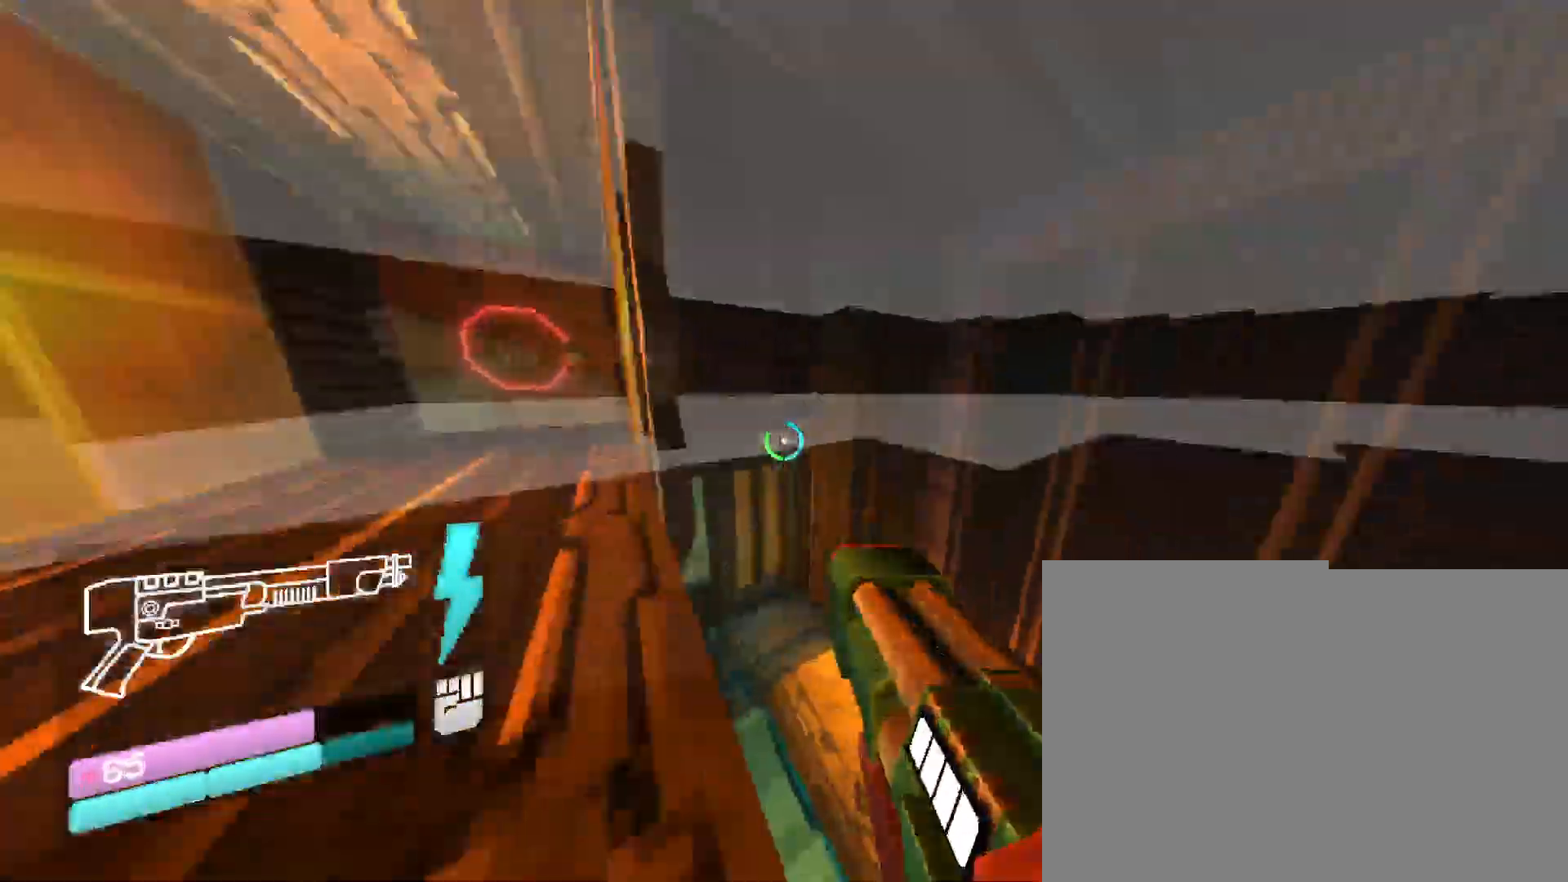
{"keys": ["1", "shift", "w"], "mouse": [], "events": [[350, "1", "down"], [416, "shift", "down"]]}
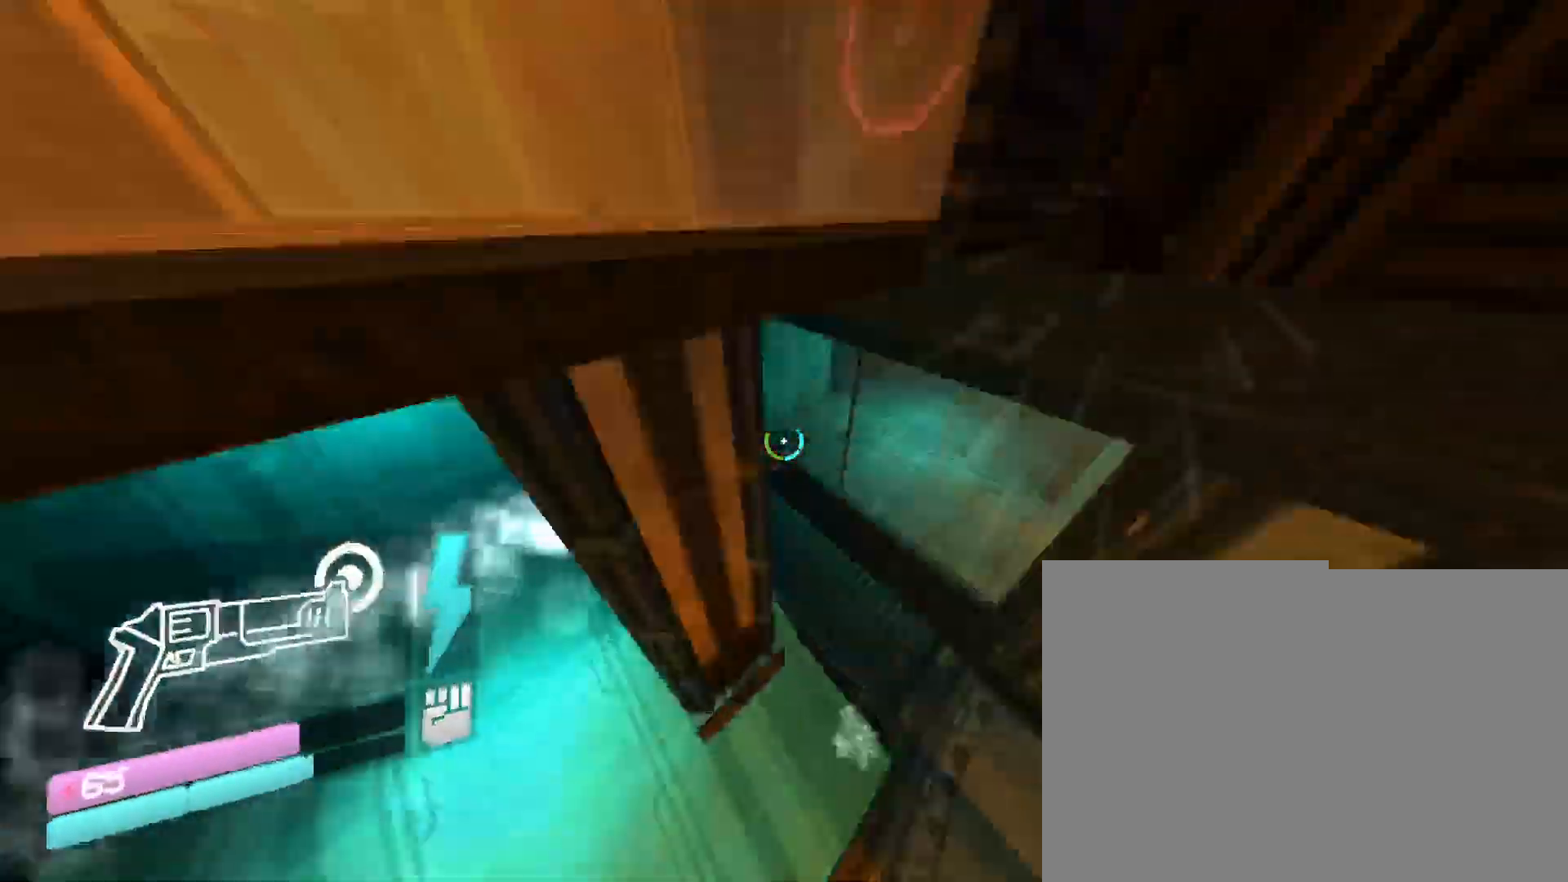
{"keys": ["w"], "mouse": [], "events": [[16, "shift", "up"], [33, "1", "up"]]}
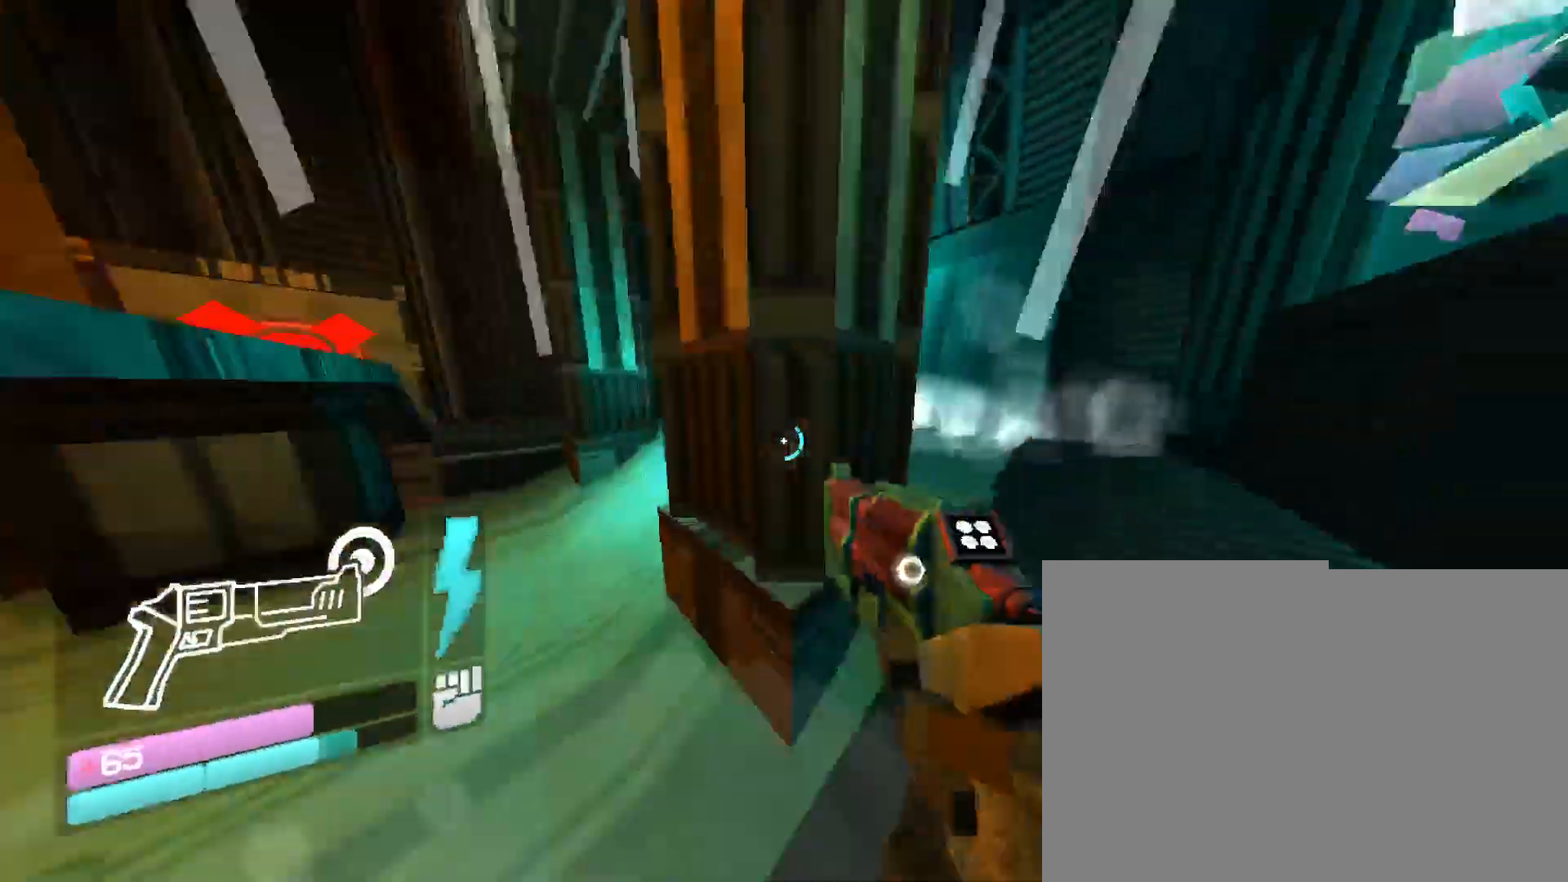
{"keys": ["w"], "mouse": ["right"], "events": [[216, "space", "down"], [400, "space", "up"], [466, "mouse_right", "down"]]}
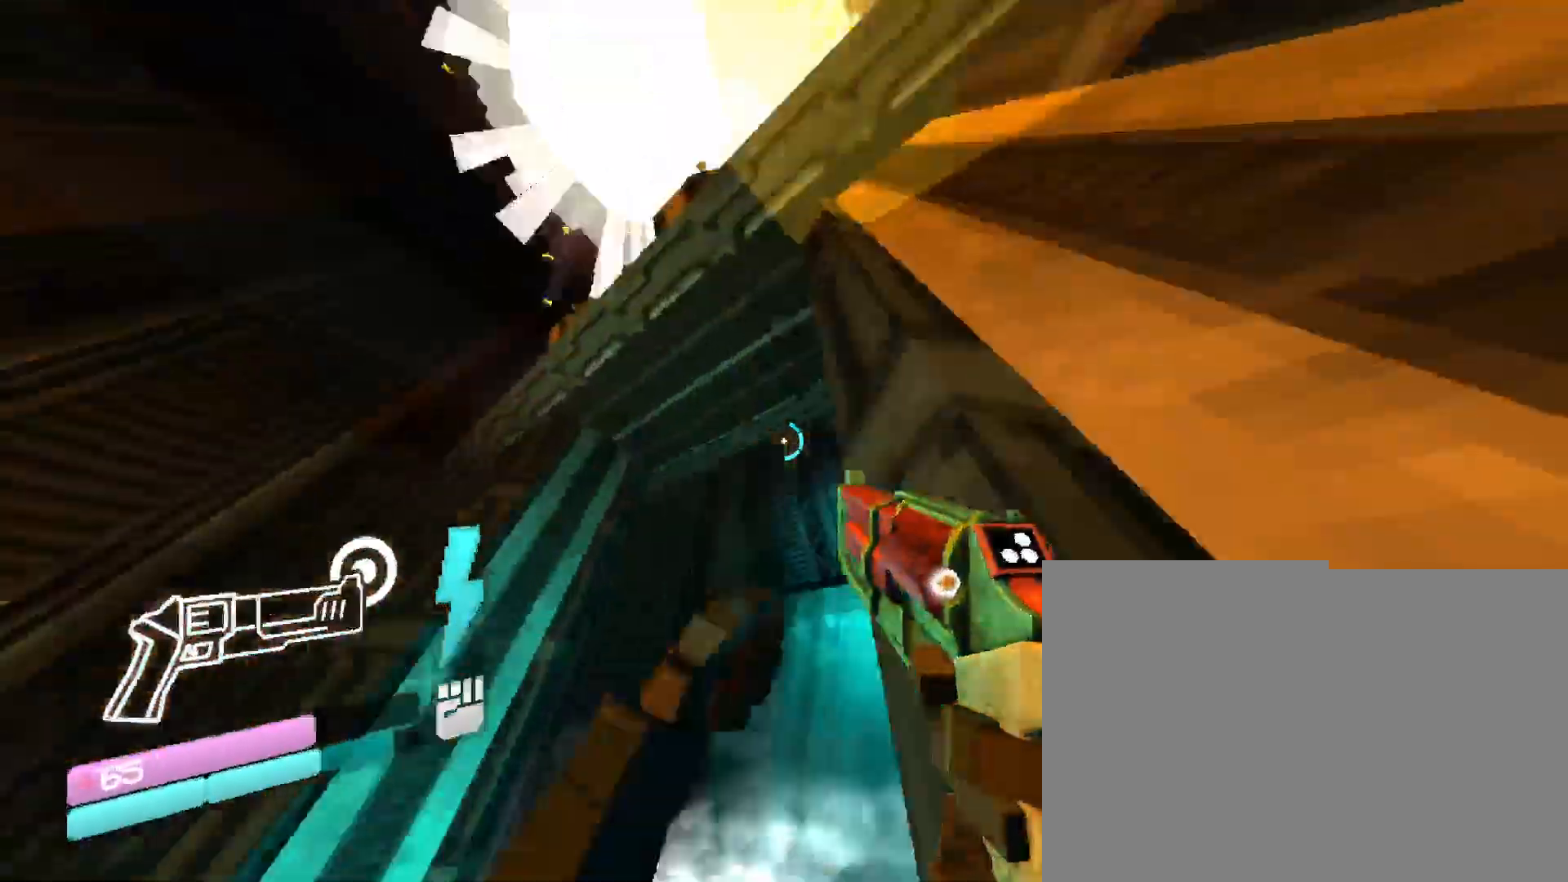
{"keys": ["w"], "mouse": [], "events": [[116, "mouse_left", "down"], [233, "mouse_right", "up"], [333, "mouse_left", "up"]]}
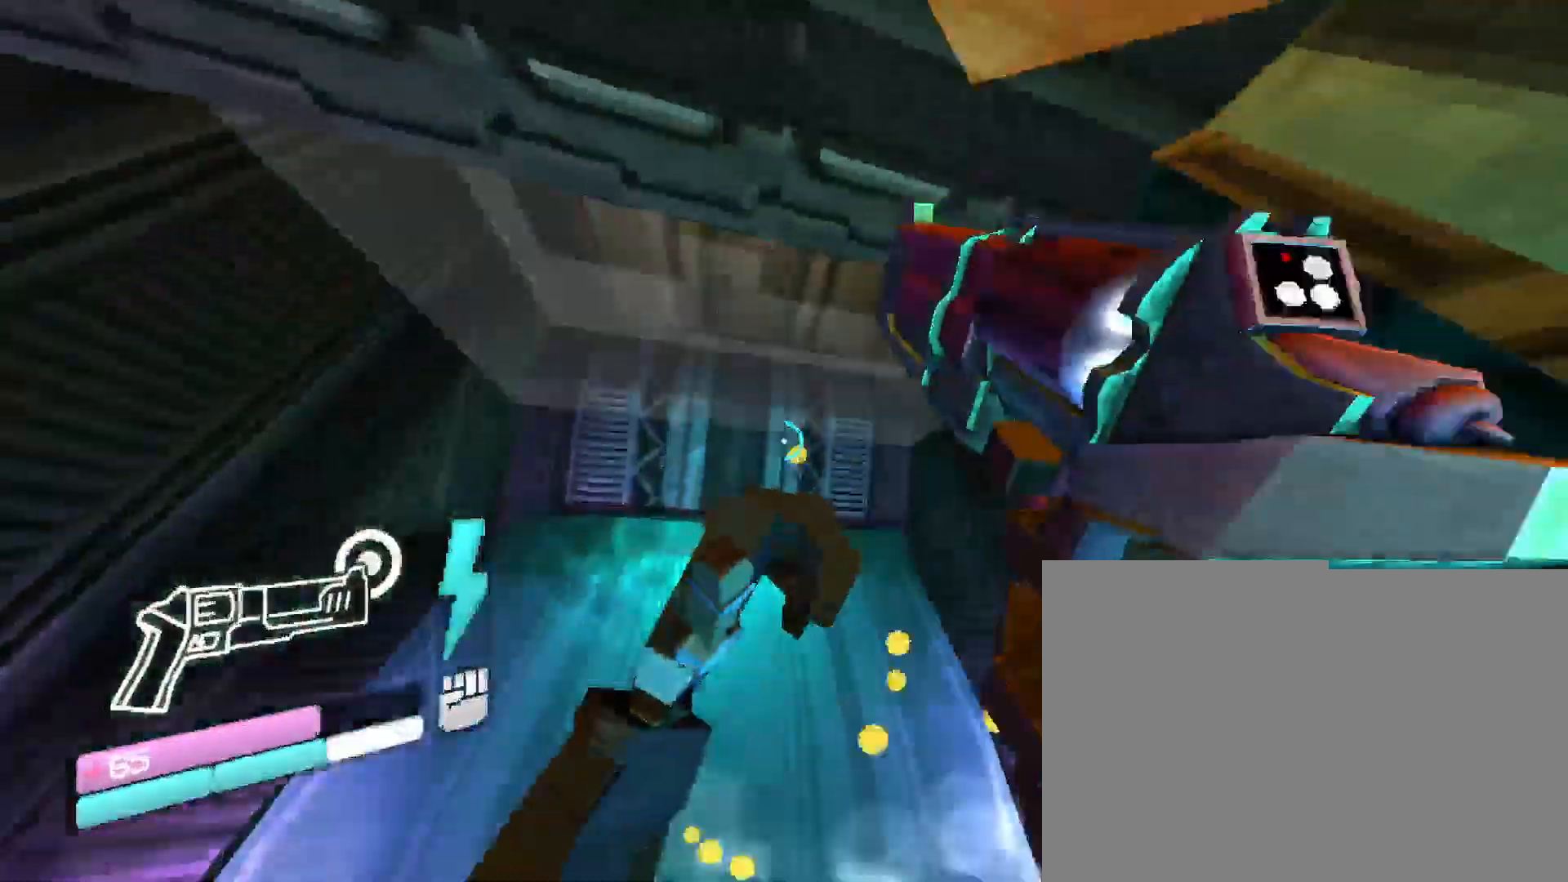
{"keys": ["w"], "mouse": [], "events": [[50, "mouse_right", "down"], [200, "mouse_left", "down"], [316, "mouse_right", "up"], [400, "mouse_left", "up"]]}
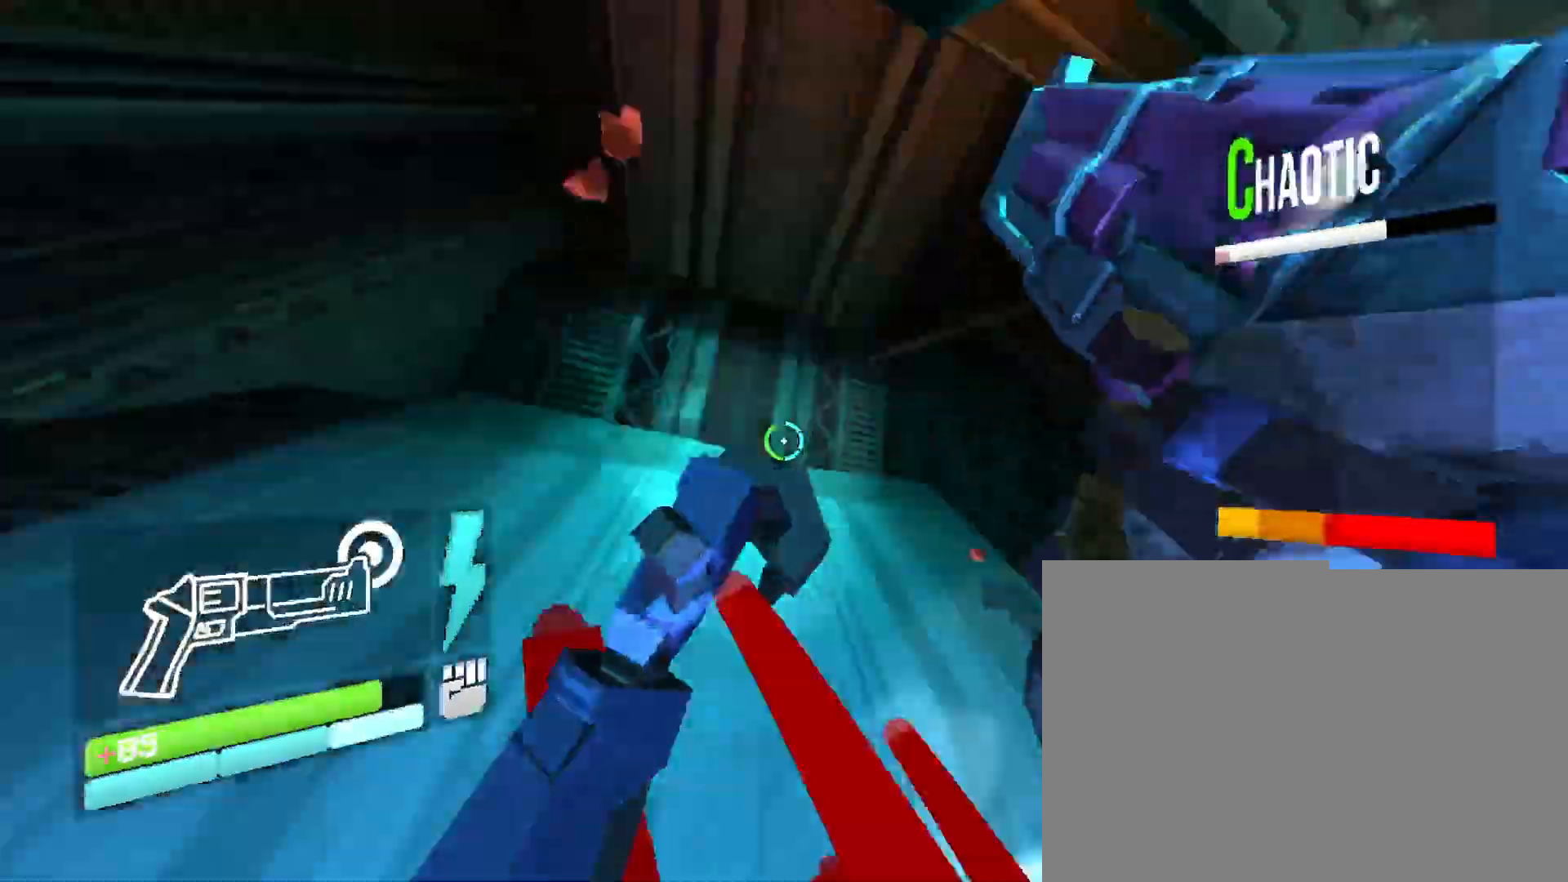
{"keys": ["space", "w"], "mouse": ["left"], "events": [[200, "mouse_right", "down"], [350, "mouse_left", "down"], [466, "mouse_right", "up"], [466, "space", "down"]]}
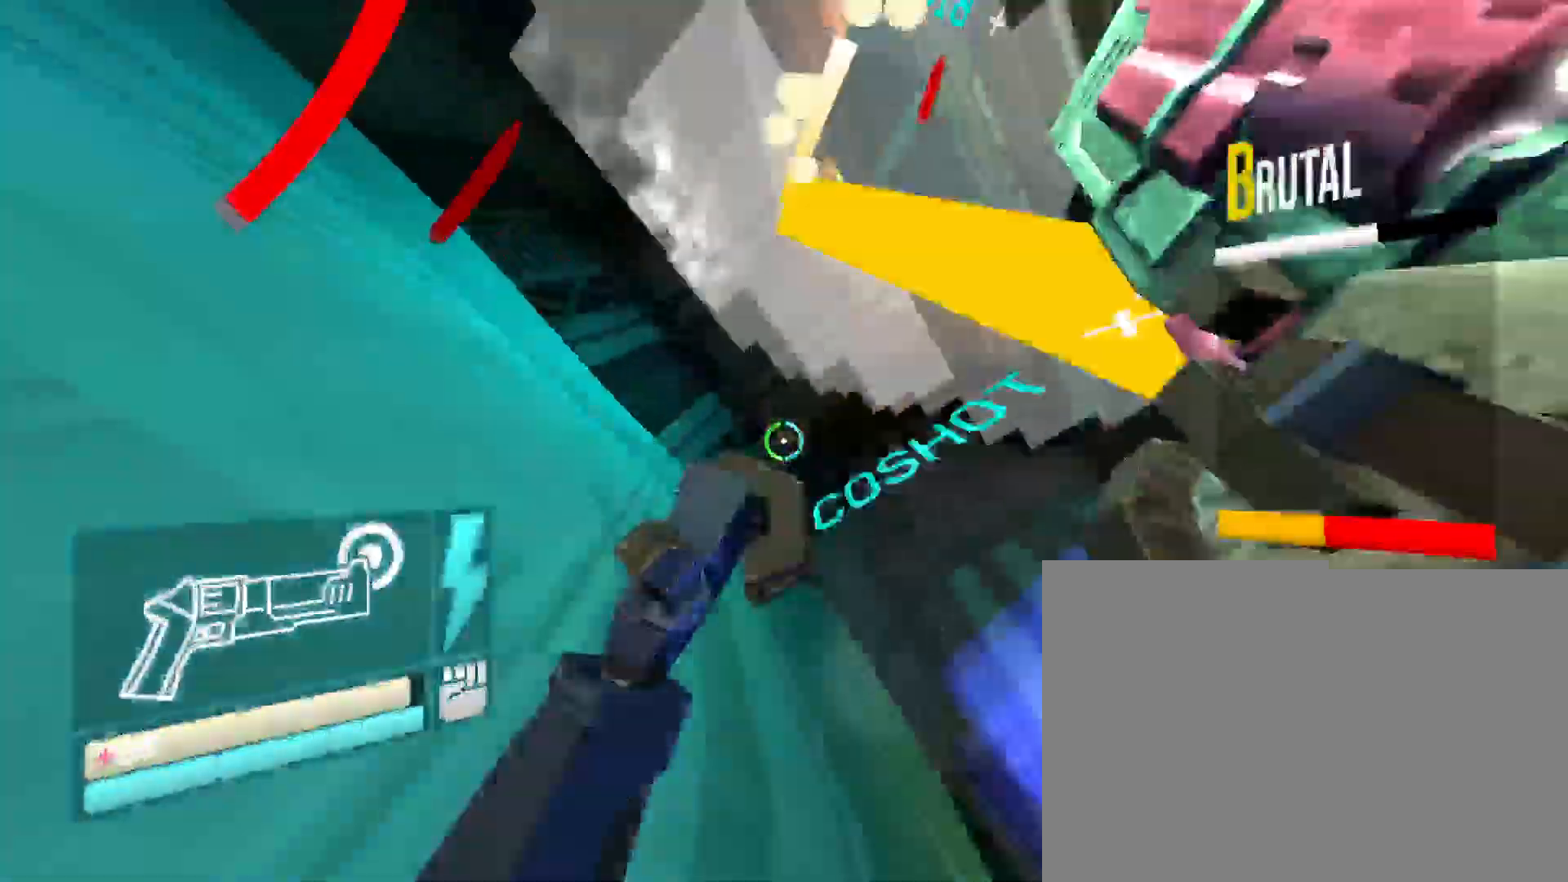
{"keys": ["w"], "mouse": ["left"], "events": [[66, "mouse_left", "up"], [183, "space", "up"], [283, "mouse_right", "down"], [433, "mouse_left", "down"], [500, "mouse_right", "up"]]}
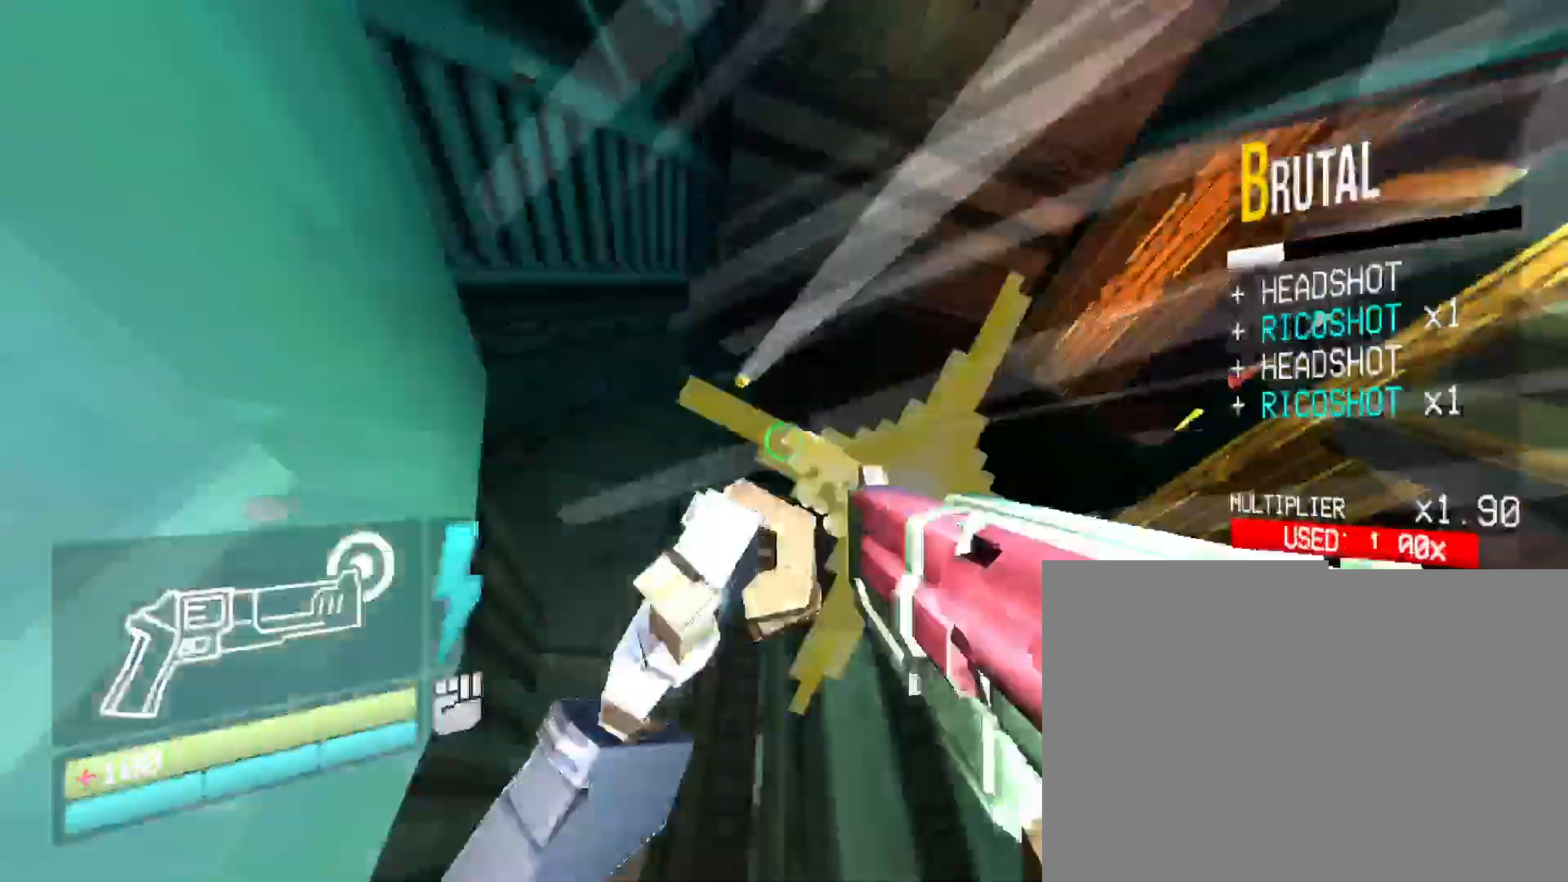
{"keys": ["w"], "mouse": [], "events": [[133, "mouse_left", "up"]]}
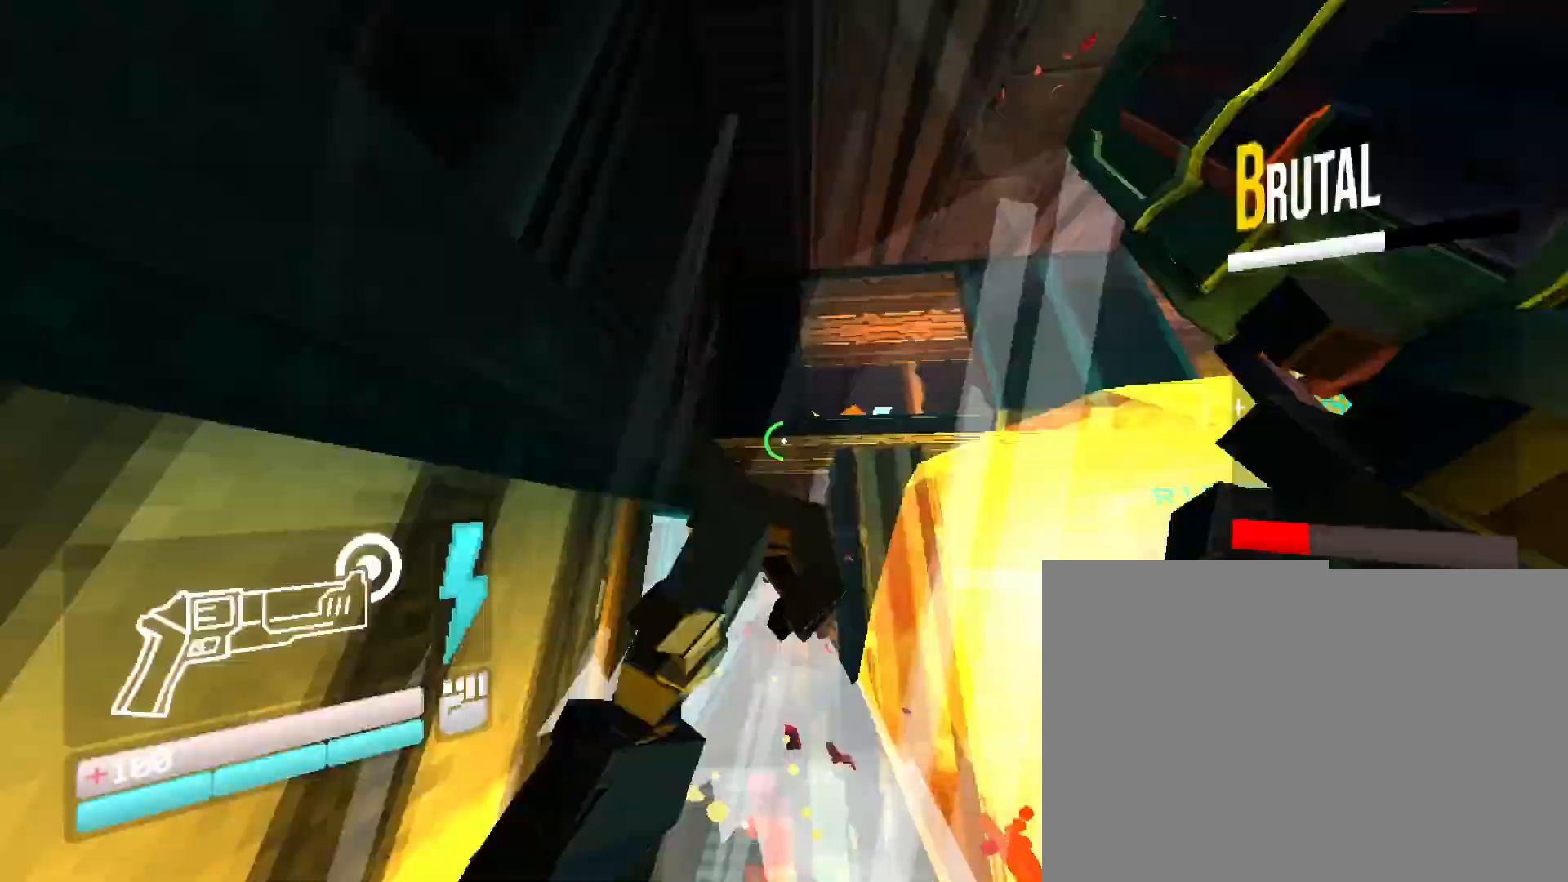
{"keys": ["w"], "mouse": [], "events": [[83, "1", "down"], [266, "1", "up"]]}
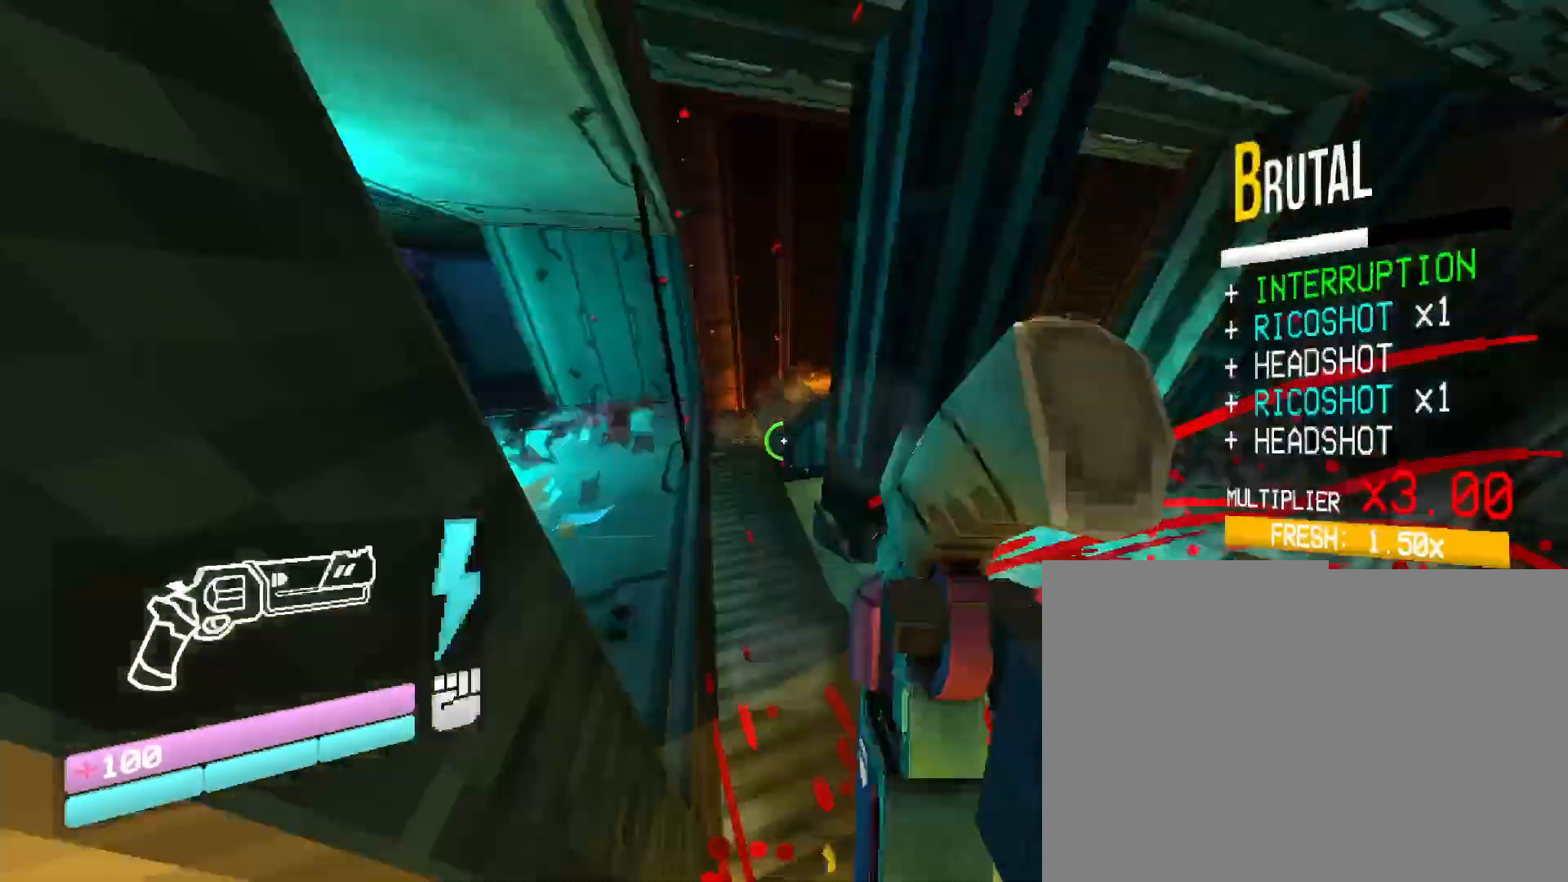
{"keys": [], "mouse": ["right"], "events": [[83, "mouse_right", "down"], [466, "w", "up"]]}
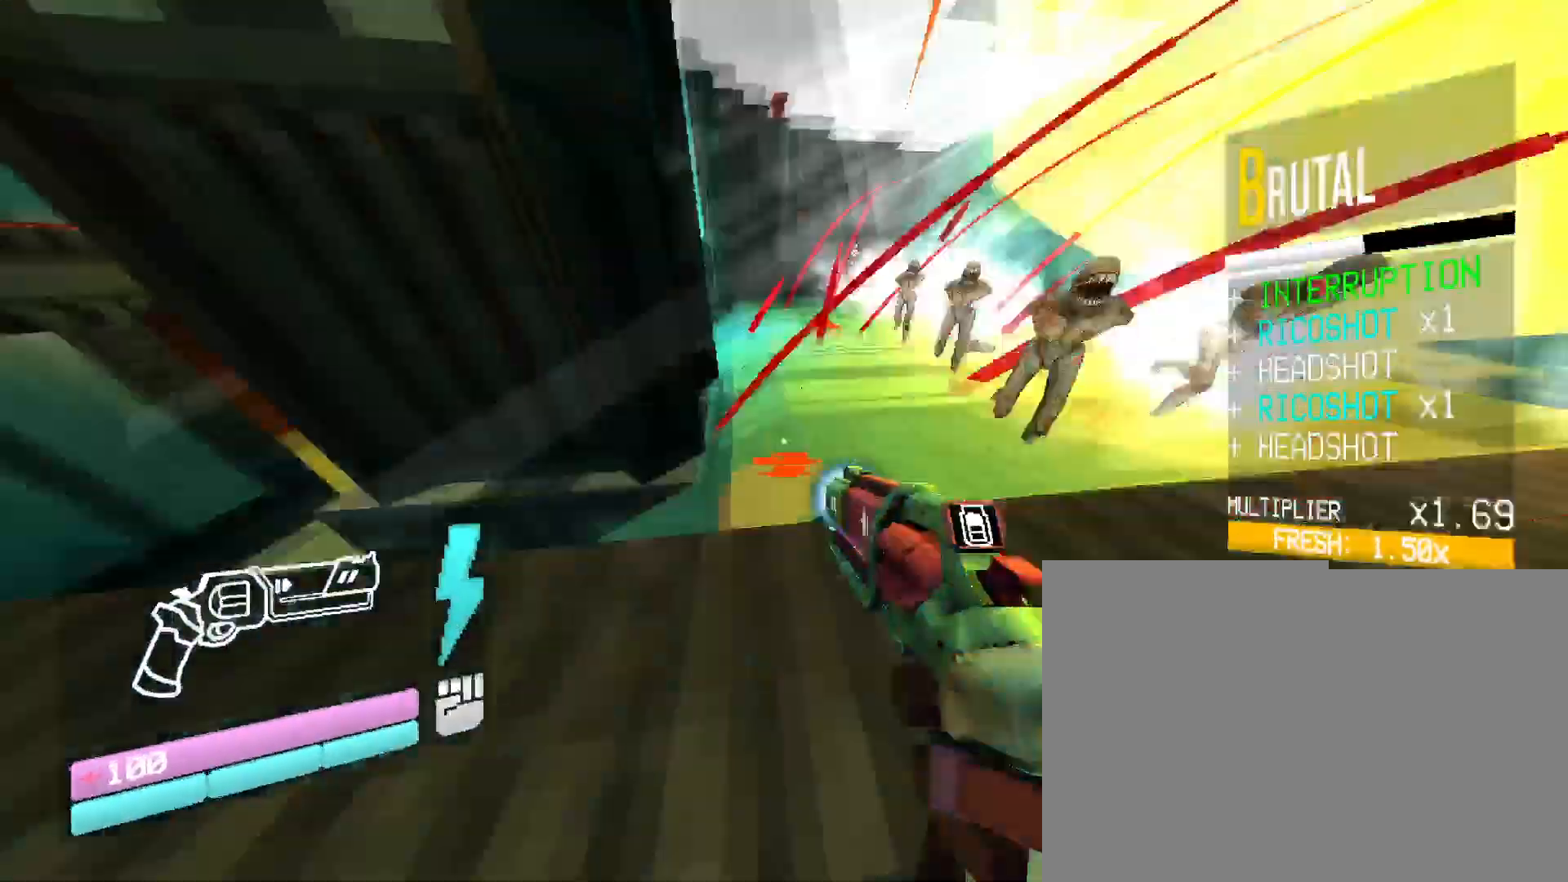
{"keys": ["w"], "mouse": ["right"], "events": [[16, "space", "down"], [66, "w", "down"], [233, "space", "up"]]}
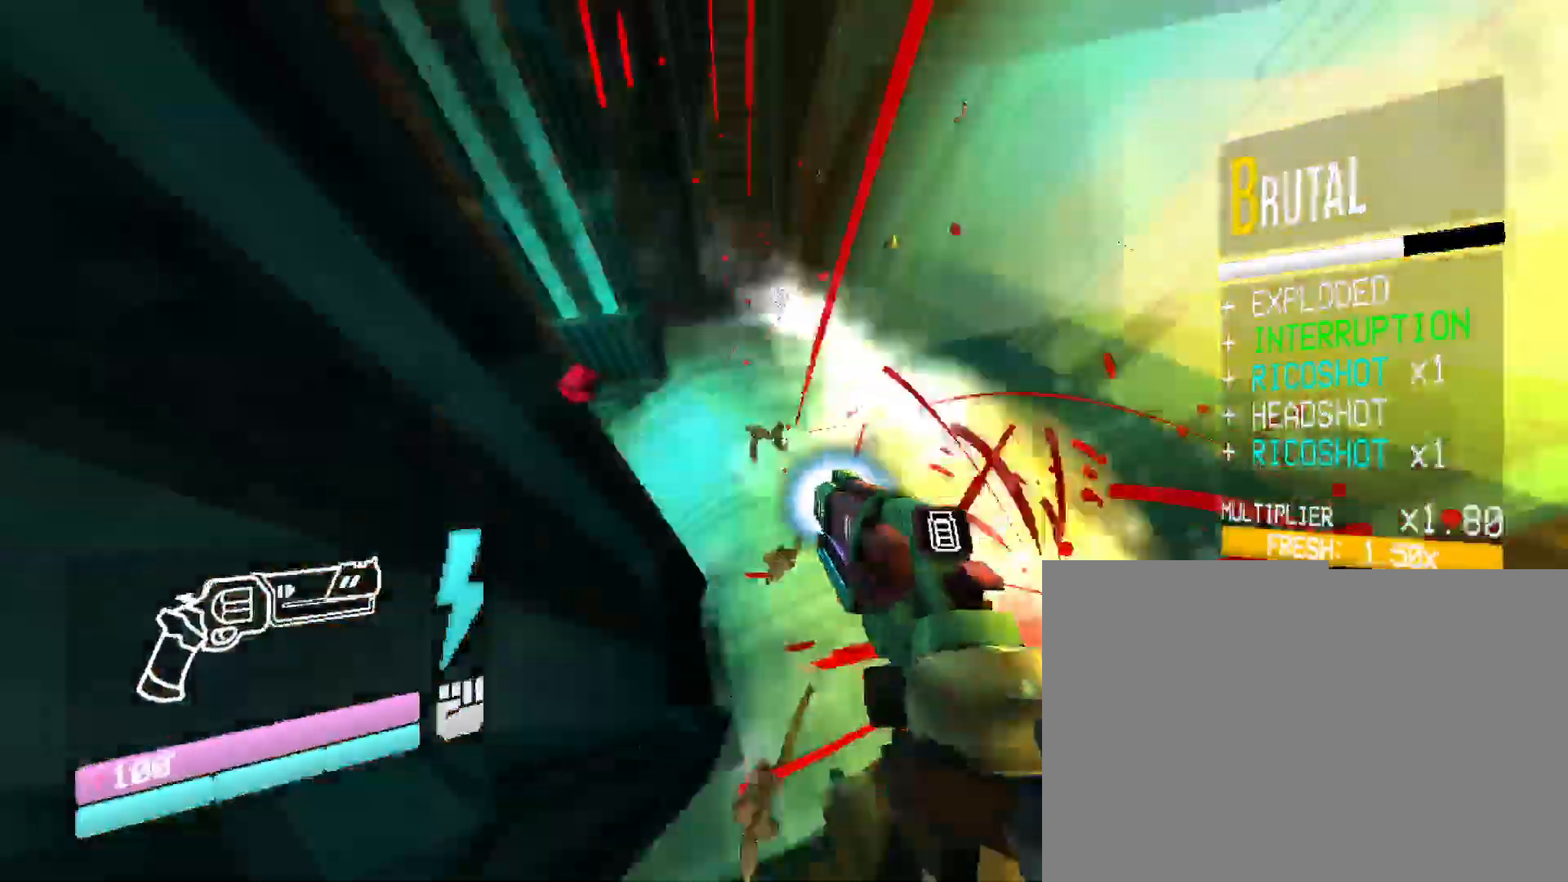
{"keys": ["w"], "mouse": [], "events": [[166, "mouse_right", "up"], [316, "4", "down"], [466, "4", "up"]]}
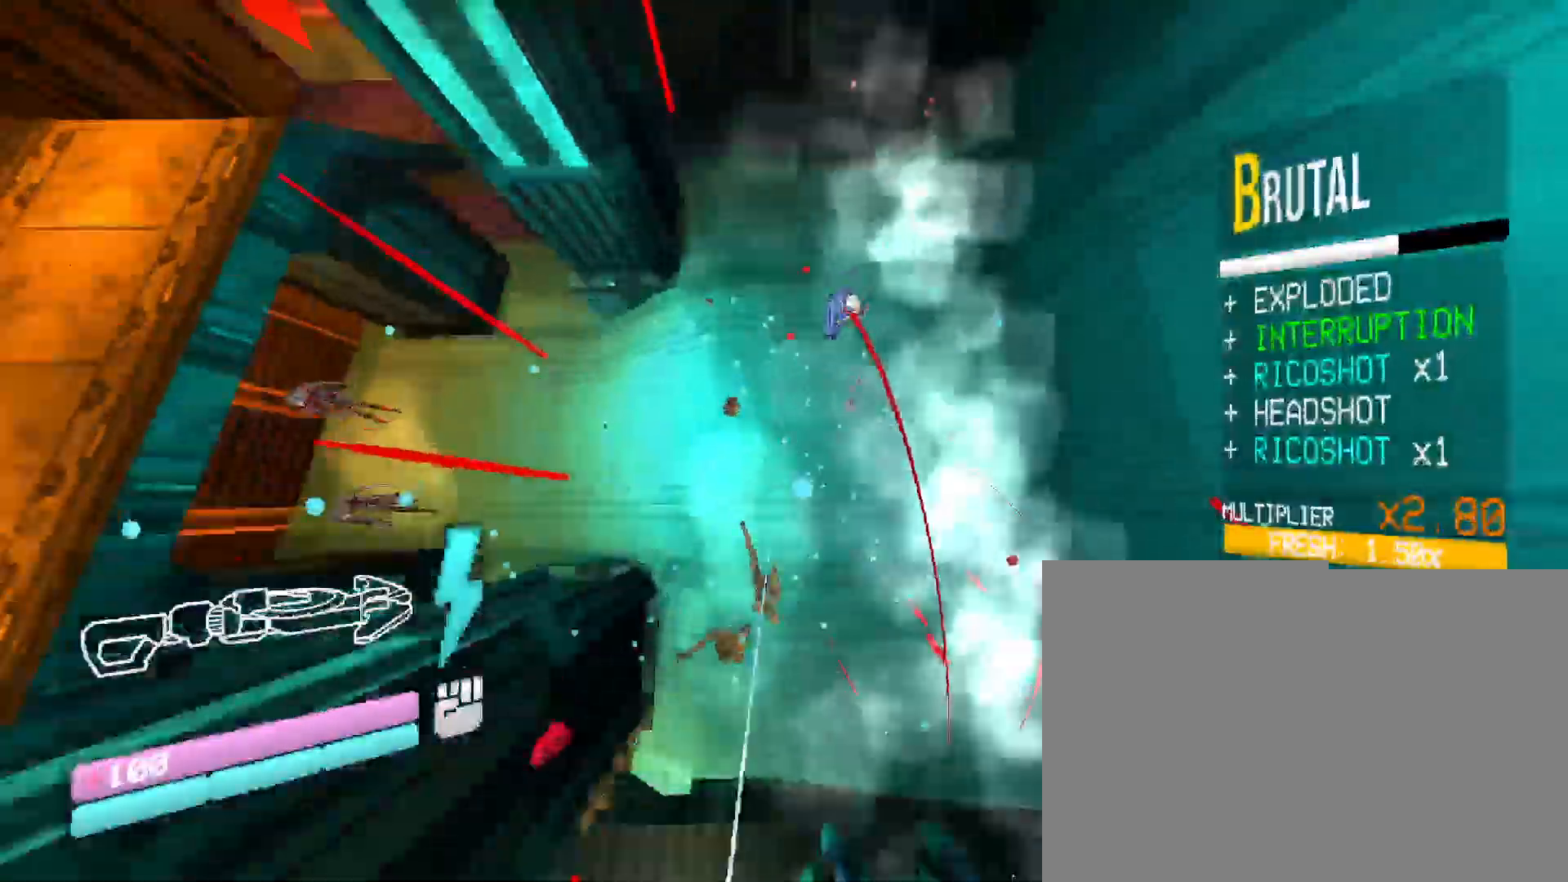
{"keys": [], "mouse": ["right"], "events": [[100, "mouse_right", "down"], [116, "w", "up"], [233, "mouse_right", "up"], [283, "mouse_right", "down"], [383, "mouse_right", "up"], [450, "mouse_right", "down"]]}
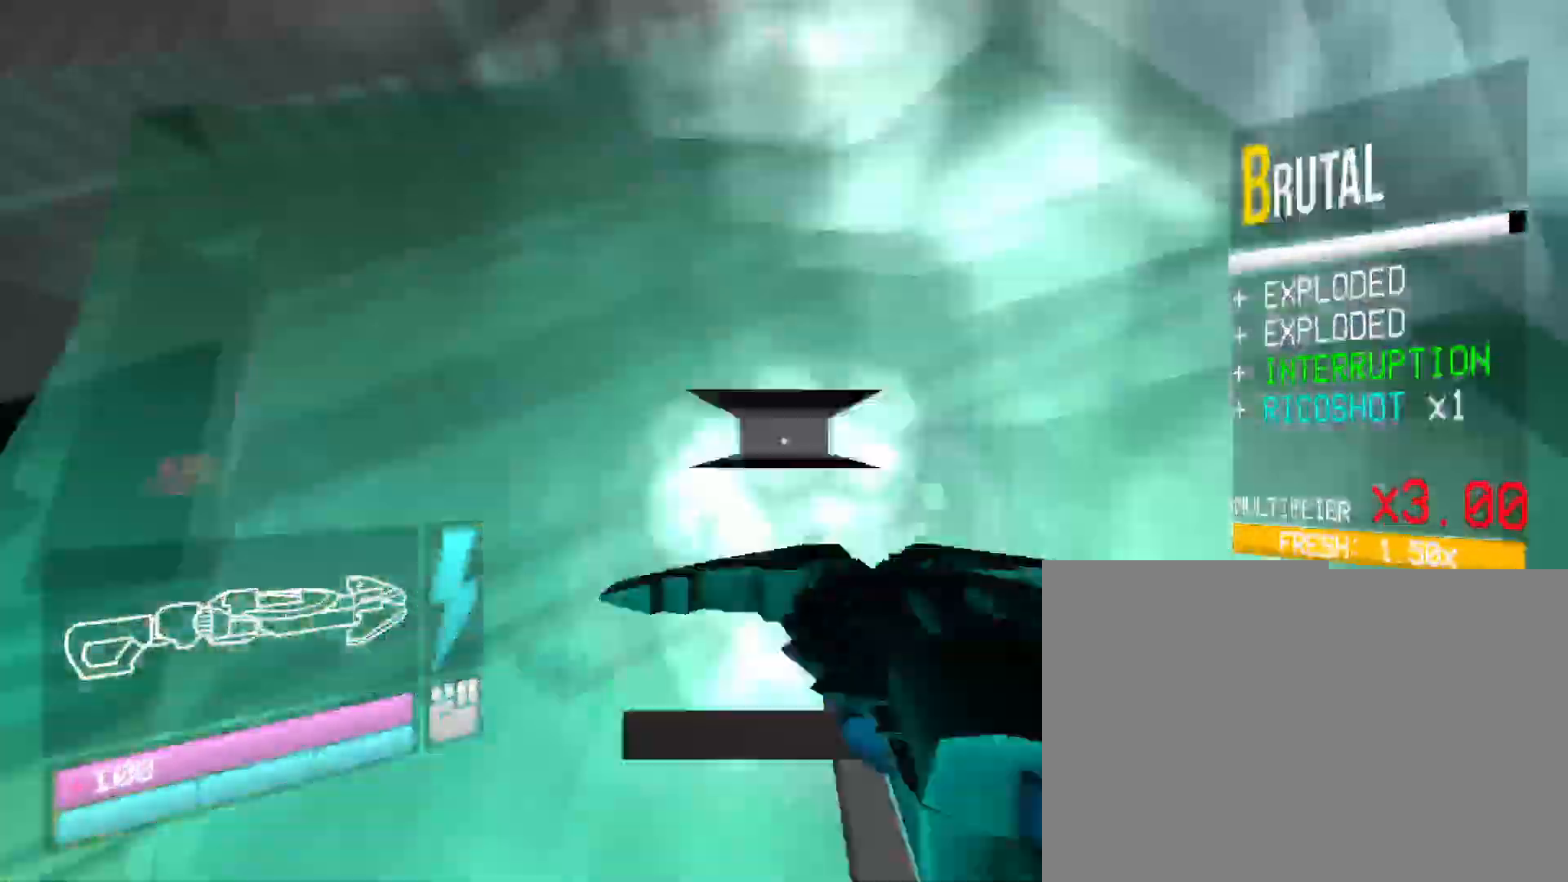
{"keys": ["w"], "mouse": ["left"], "events": [[83, "mouse_right", "up"], [116, "mouse_right", "down"], [216, "mouse_right", "up"], [266, "mouse_right", "down"], [300, "space", "down"], [333, "mouse_left", "down"], [333, "mouse_right", "up"], [500, "space", "up"], [500, "w", "down"]]}
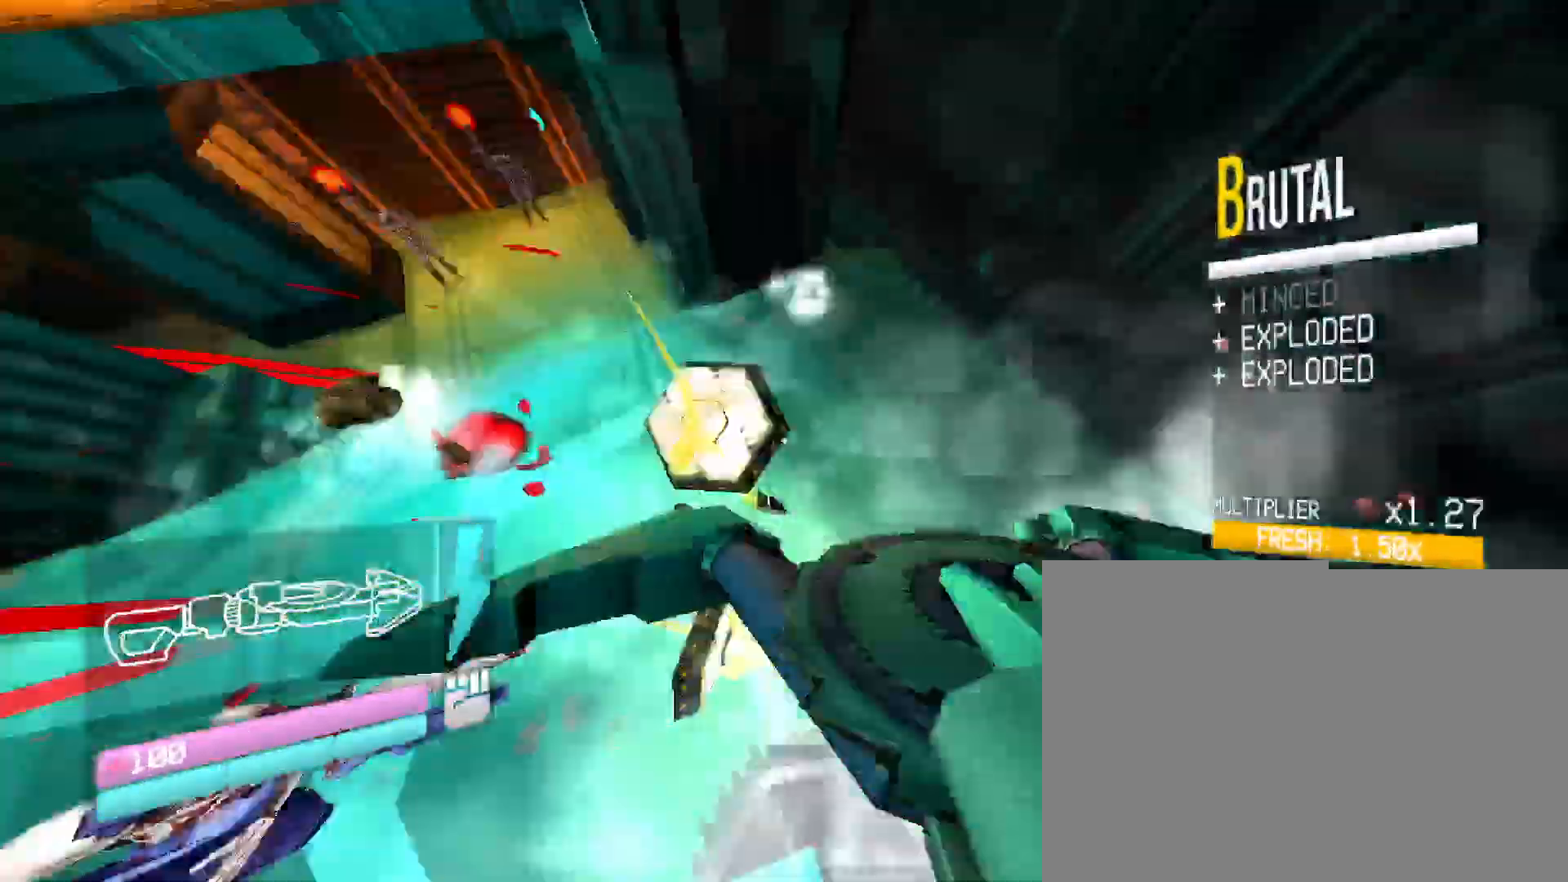
{"keys": ["shift", "w"], "mouse": ["left"], "events": [[350, "shift", "down"]]}
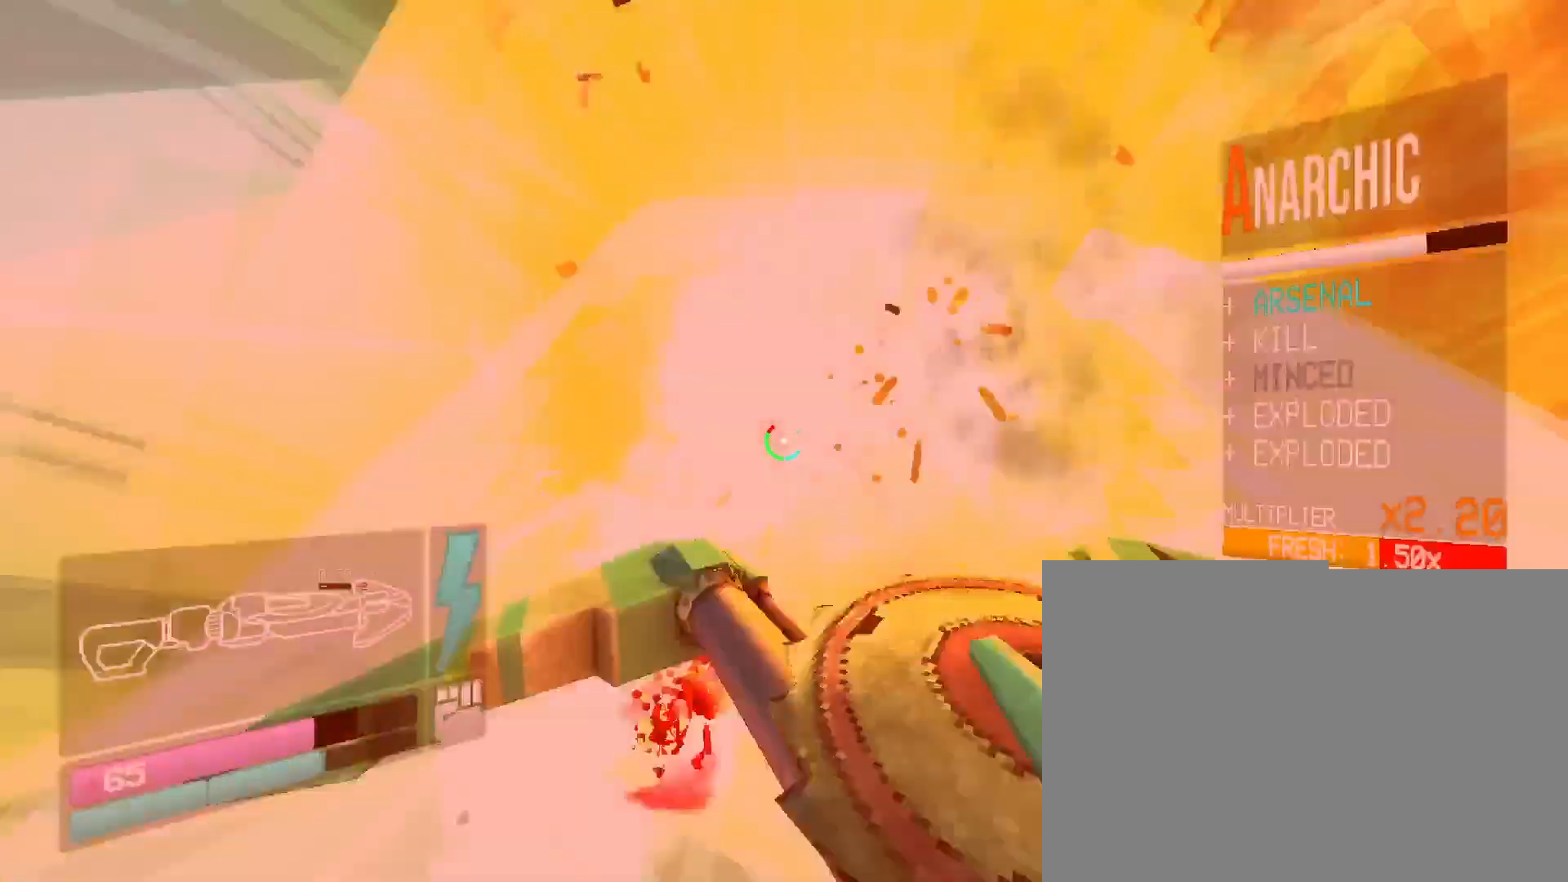
{"keys": ["w"], "mouse": ["left"], "events": [[83, "shift", "up"], [266, "shift", "down"], [500, "shift", "up"]]}
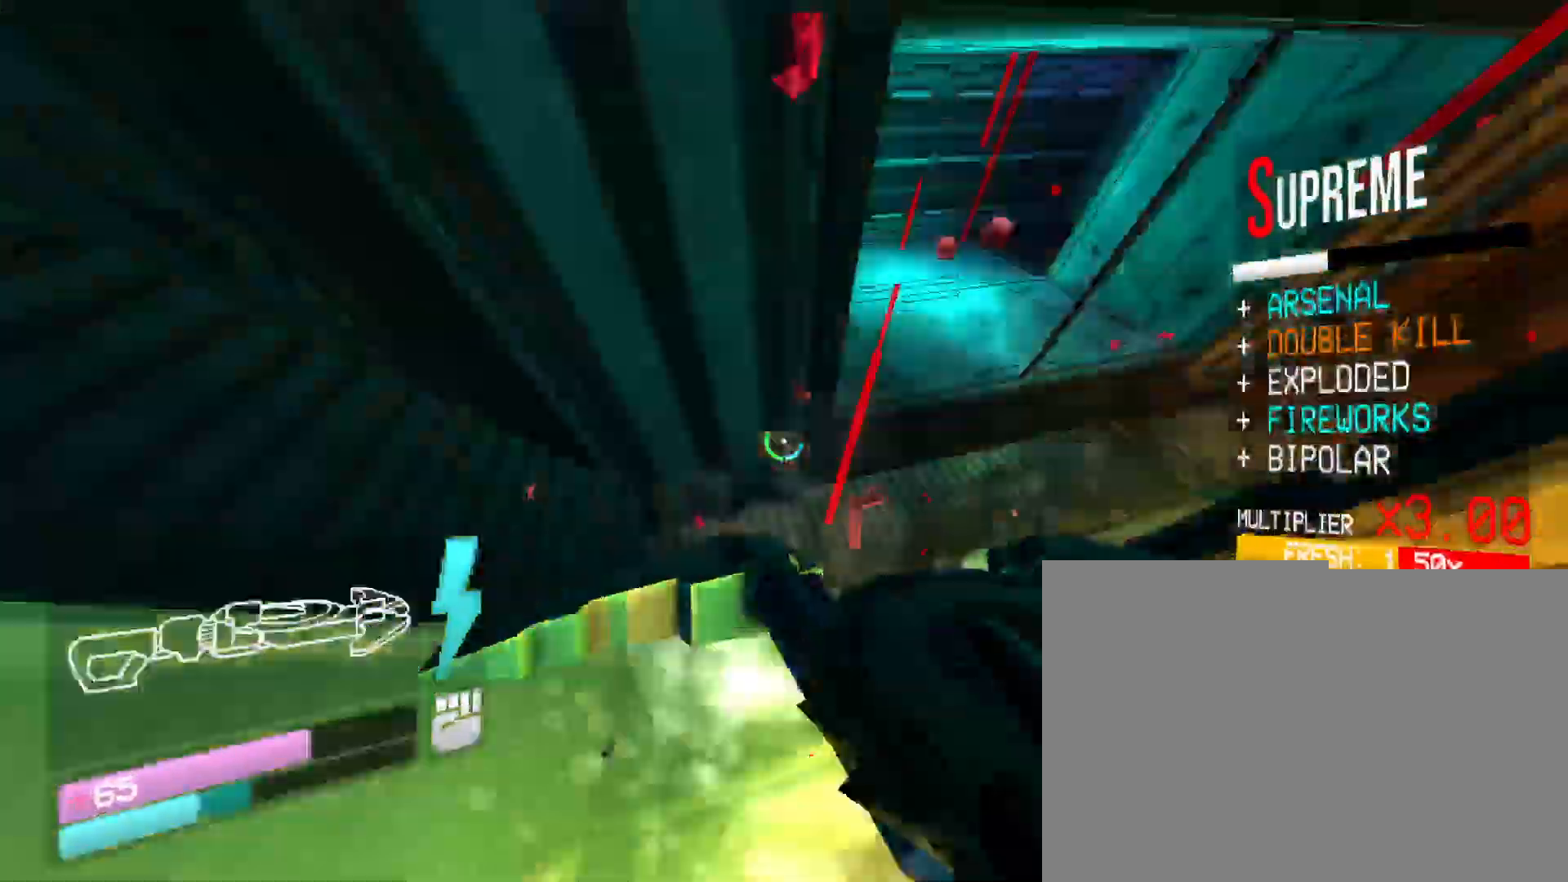
{"keys": ["w"], "mouse": ["left"], "events": [[216, "shift", "down"], [450, "shift", "up"]]}
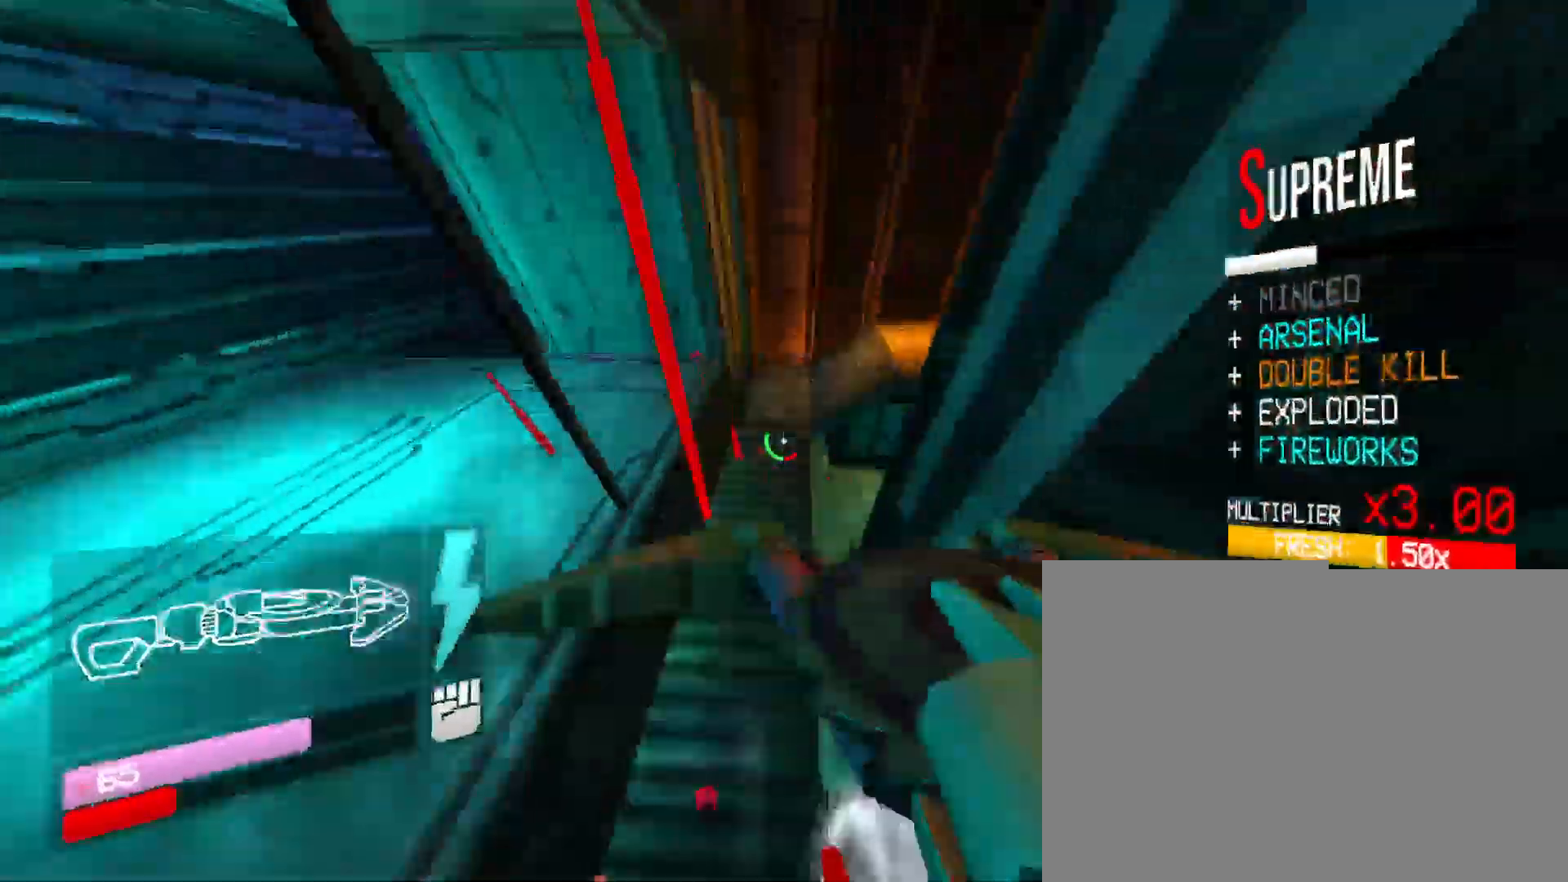
{"keys": ["w"], "mouse": ["left"], "events": []}
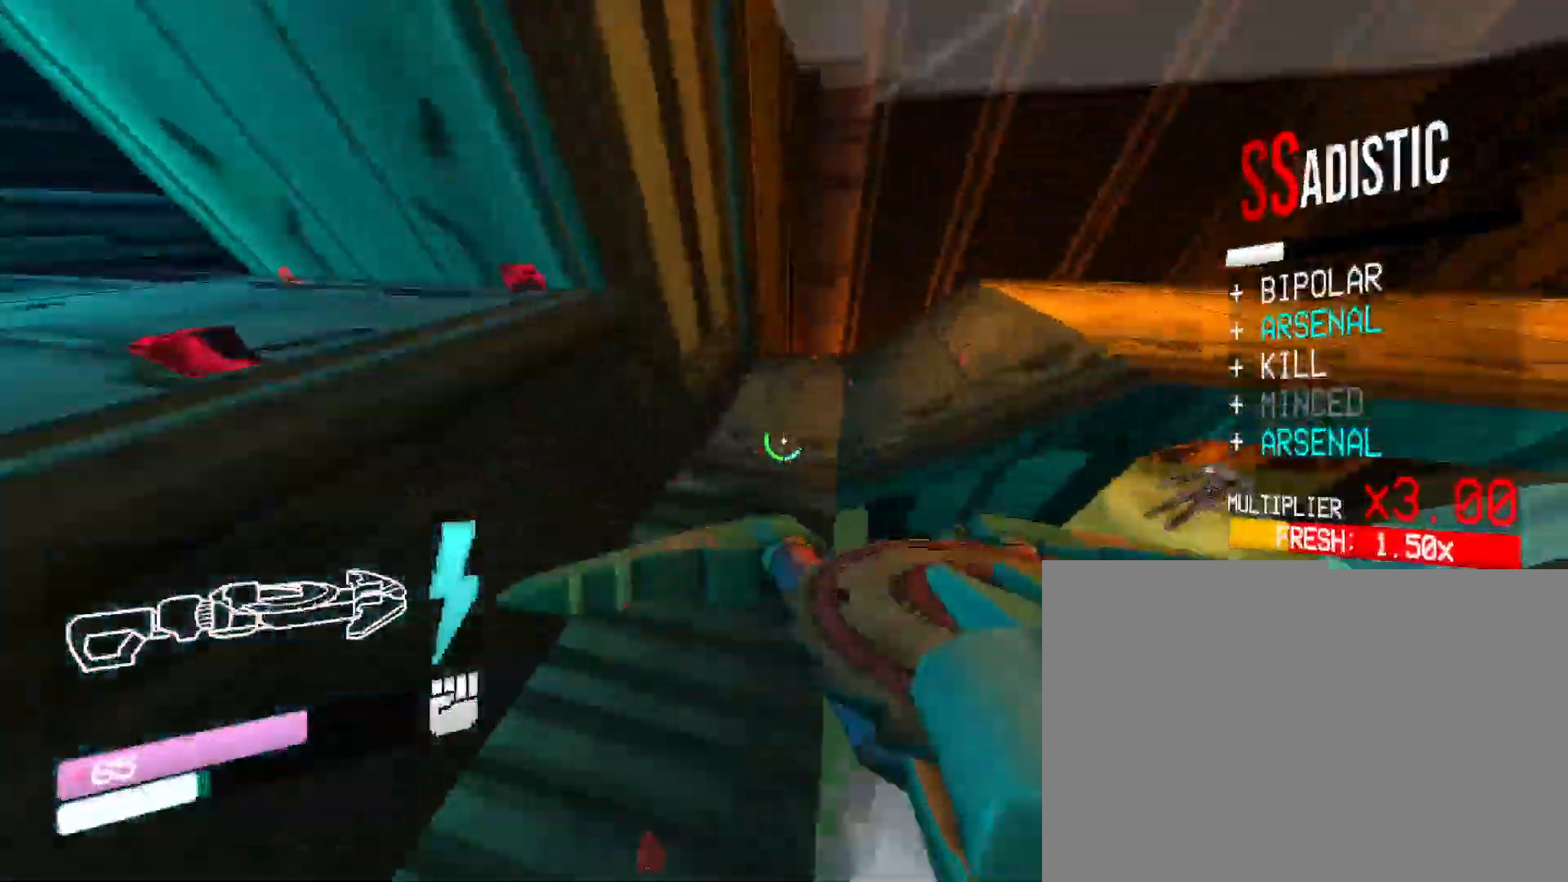
{"keys": ["w"], "mouse": ["left"], "events": [[233, "space", "down"], [450, "space", "up"]]}
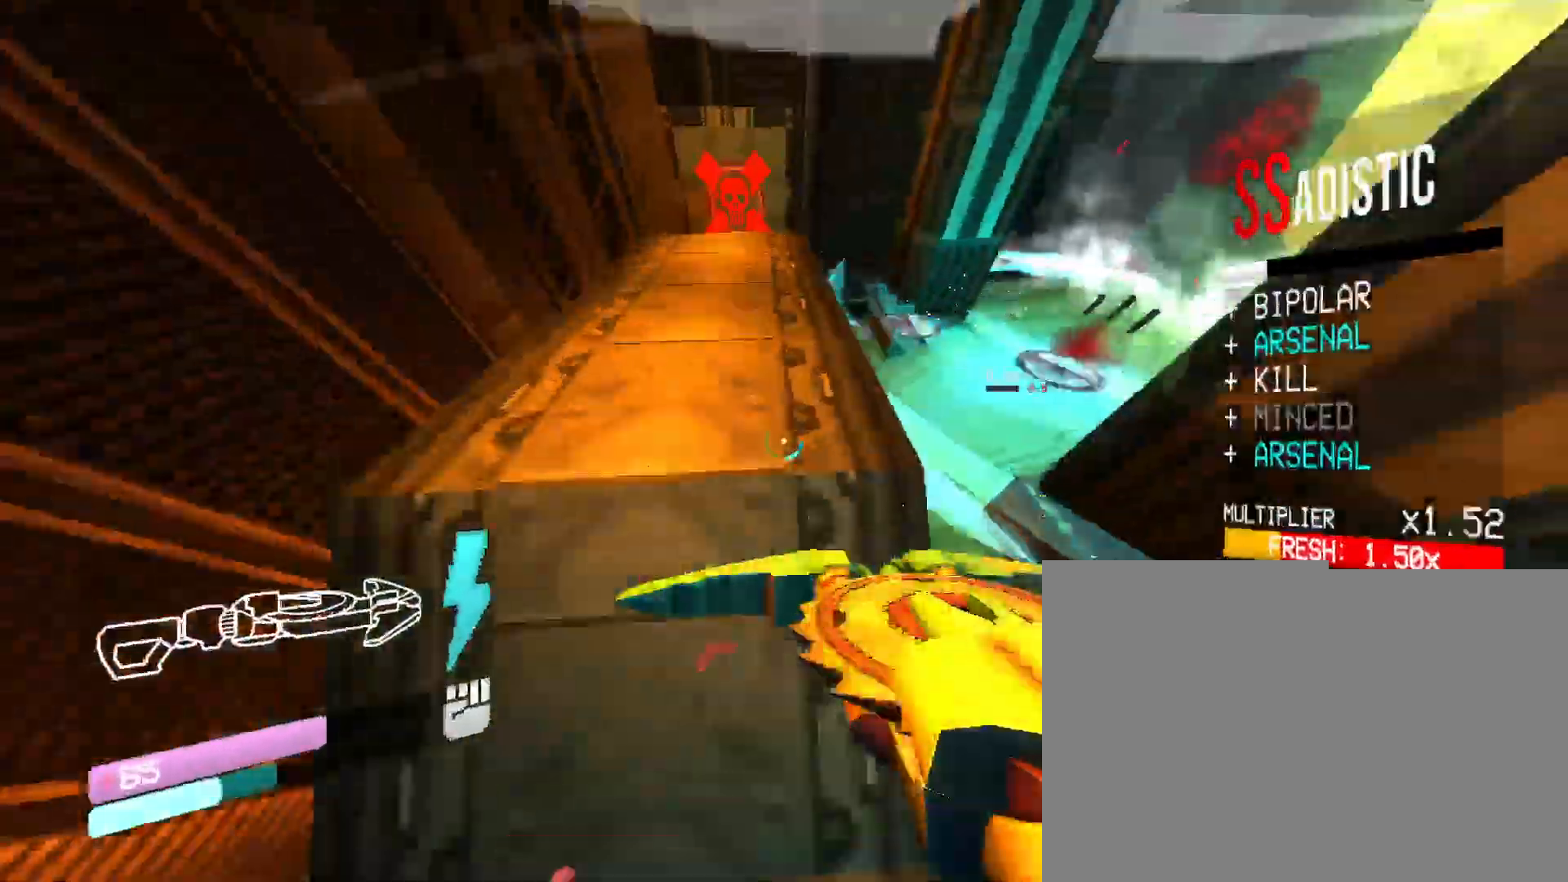
{"keys": ["w"], "mouse": [], "events": [[16, "2", "down"], [166, "2", "up"], [283, "mouse_left", "up"], [316, "1", "down"], [450, "1", "up"]]}
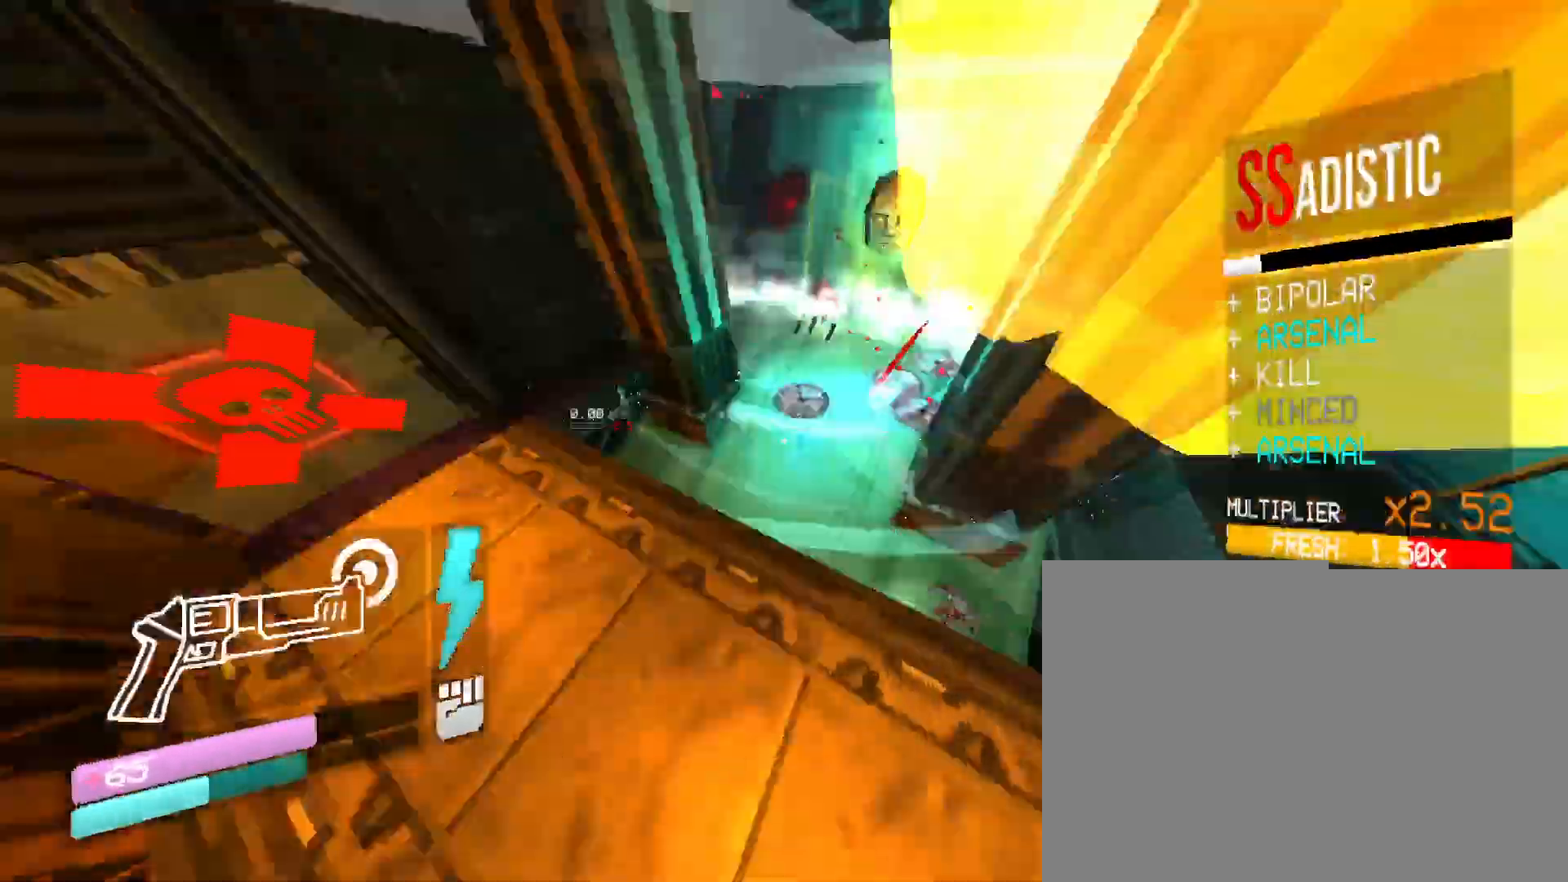
{"keys": ["w"], "mouse": ["left", "right"], "events": [[350, "mouse_right", "down"], [500, "mouse_left", "down"]]}
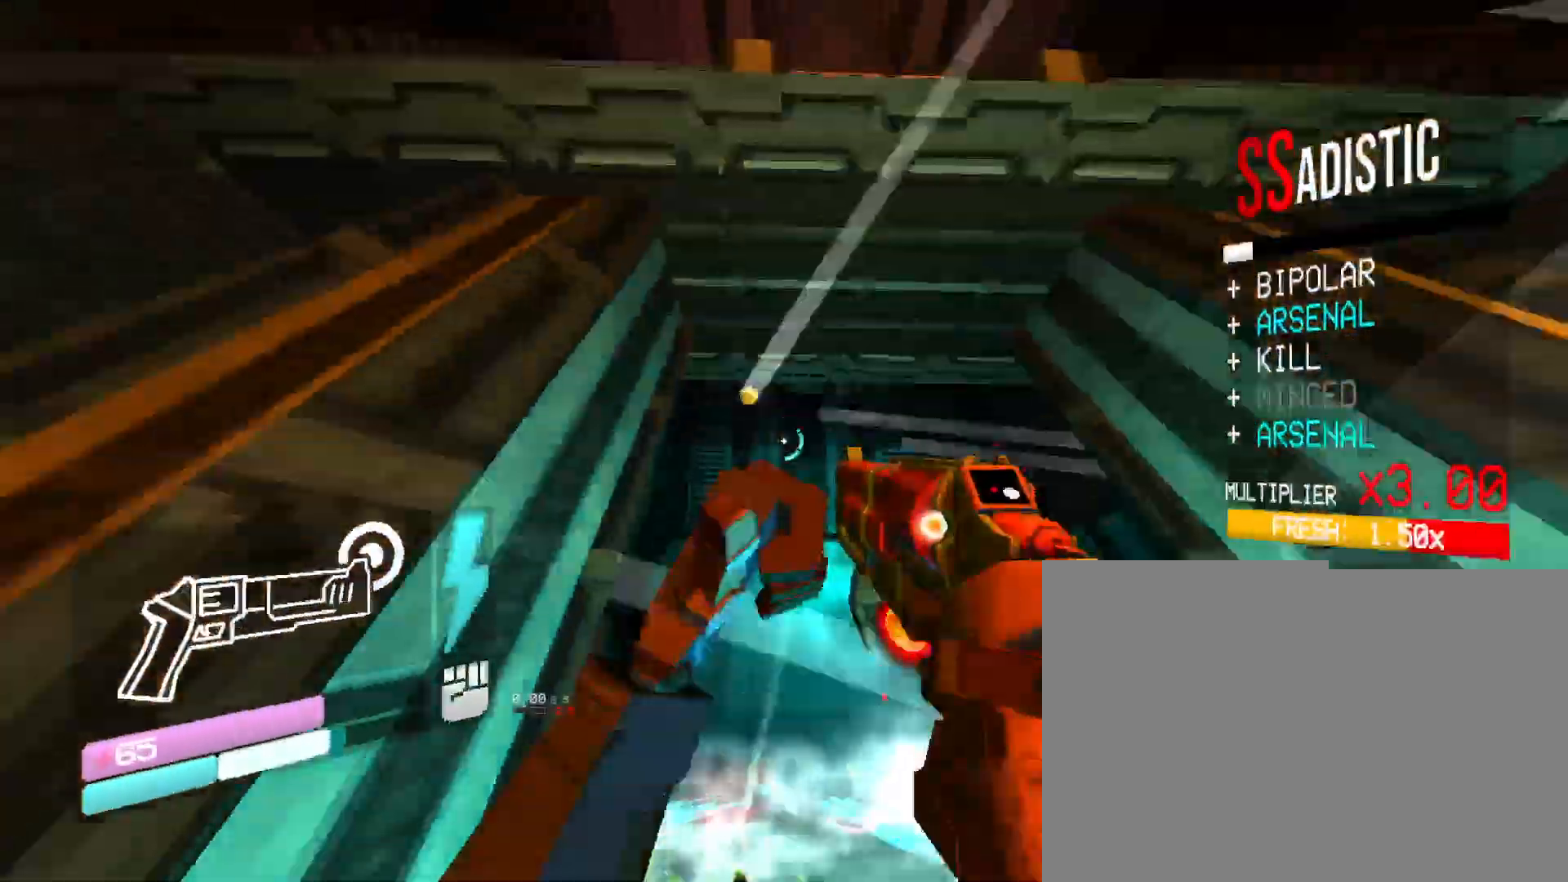
{"keys": ["w"], "mouse": [], "events": [[116, "mouse_right", "up"], [200, "mouse_left", "up"], [233, "2", "down"], [400, "2", "up"]]}
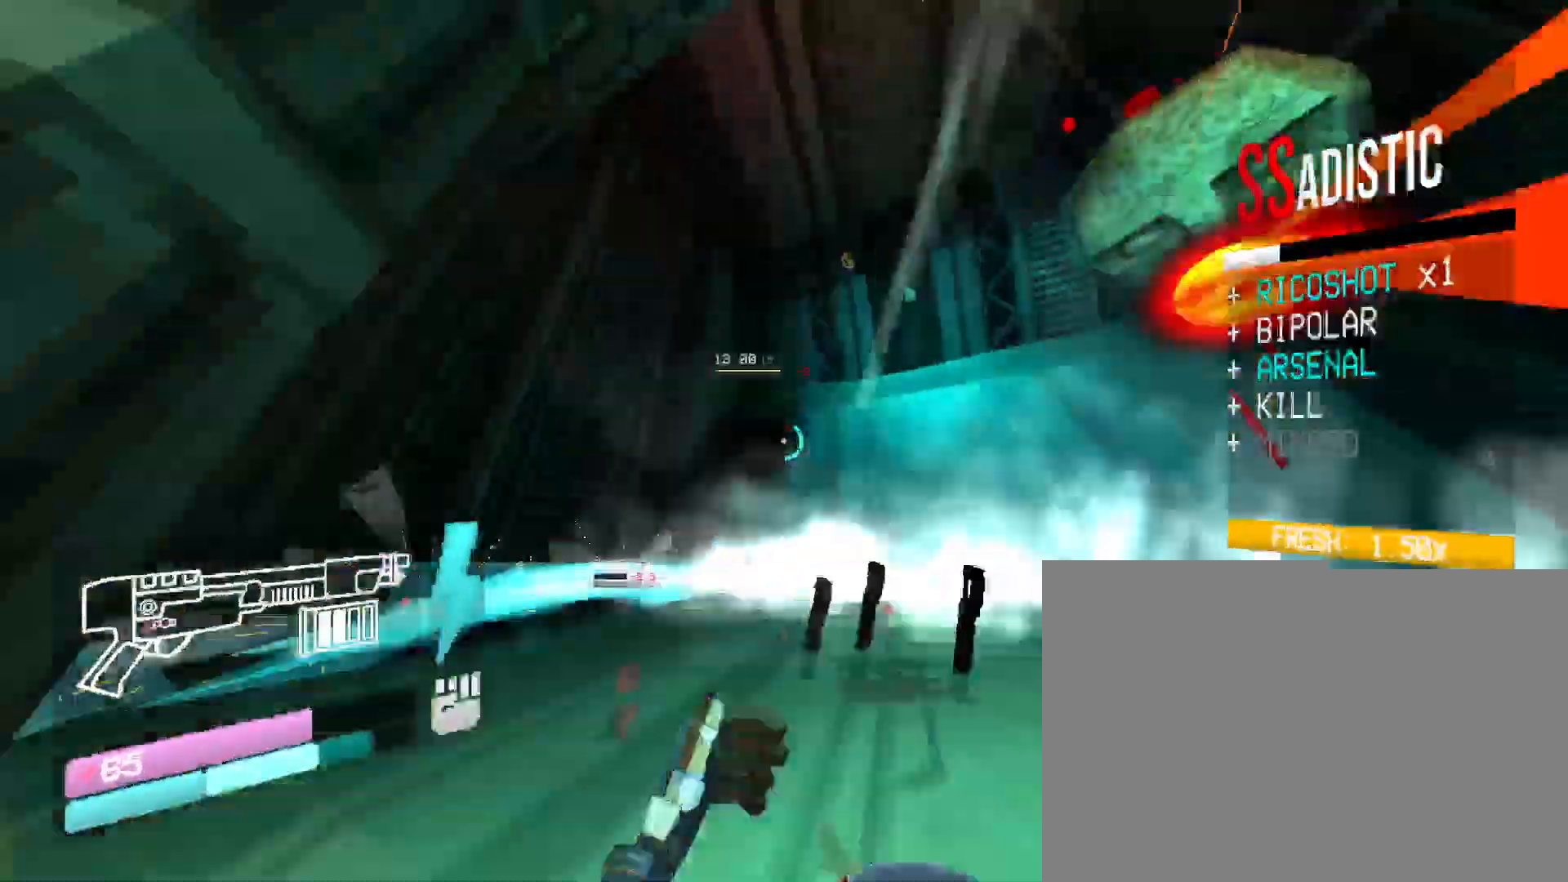
{"keys": ["3"], "mouse": [], "events": [[16, "space", "down"], [200, "space", "up"], [400, "3", "down"], [450, "w", "up"]]}
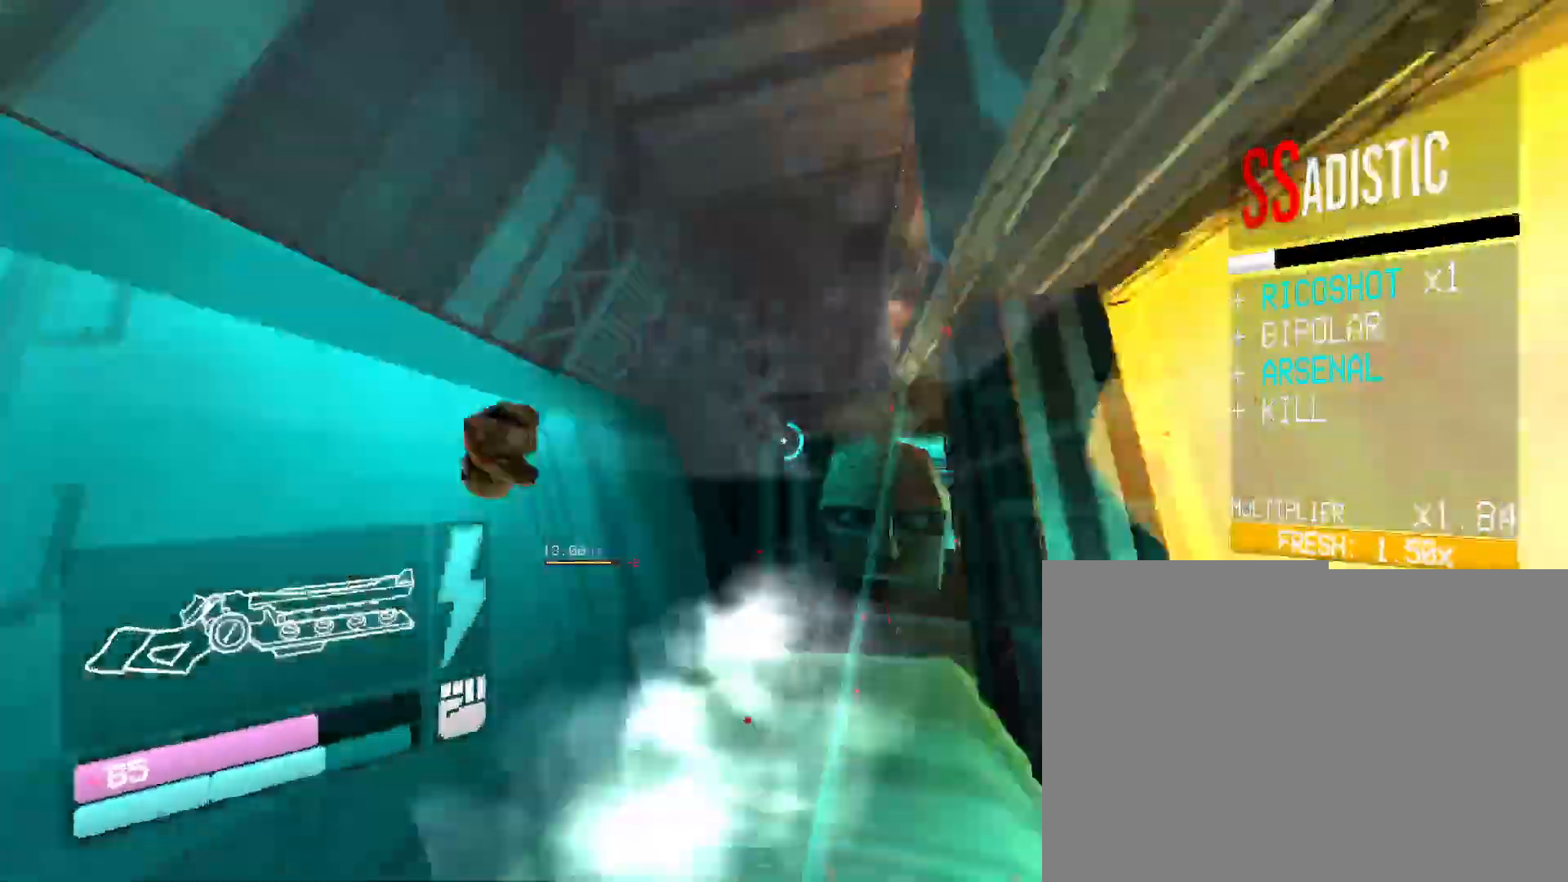
{"keys": [], "mouse": [], "events": [[50, "3", "up"]]}
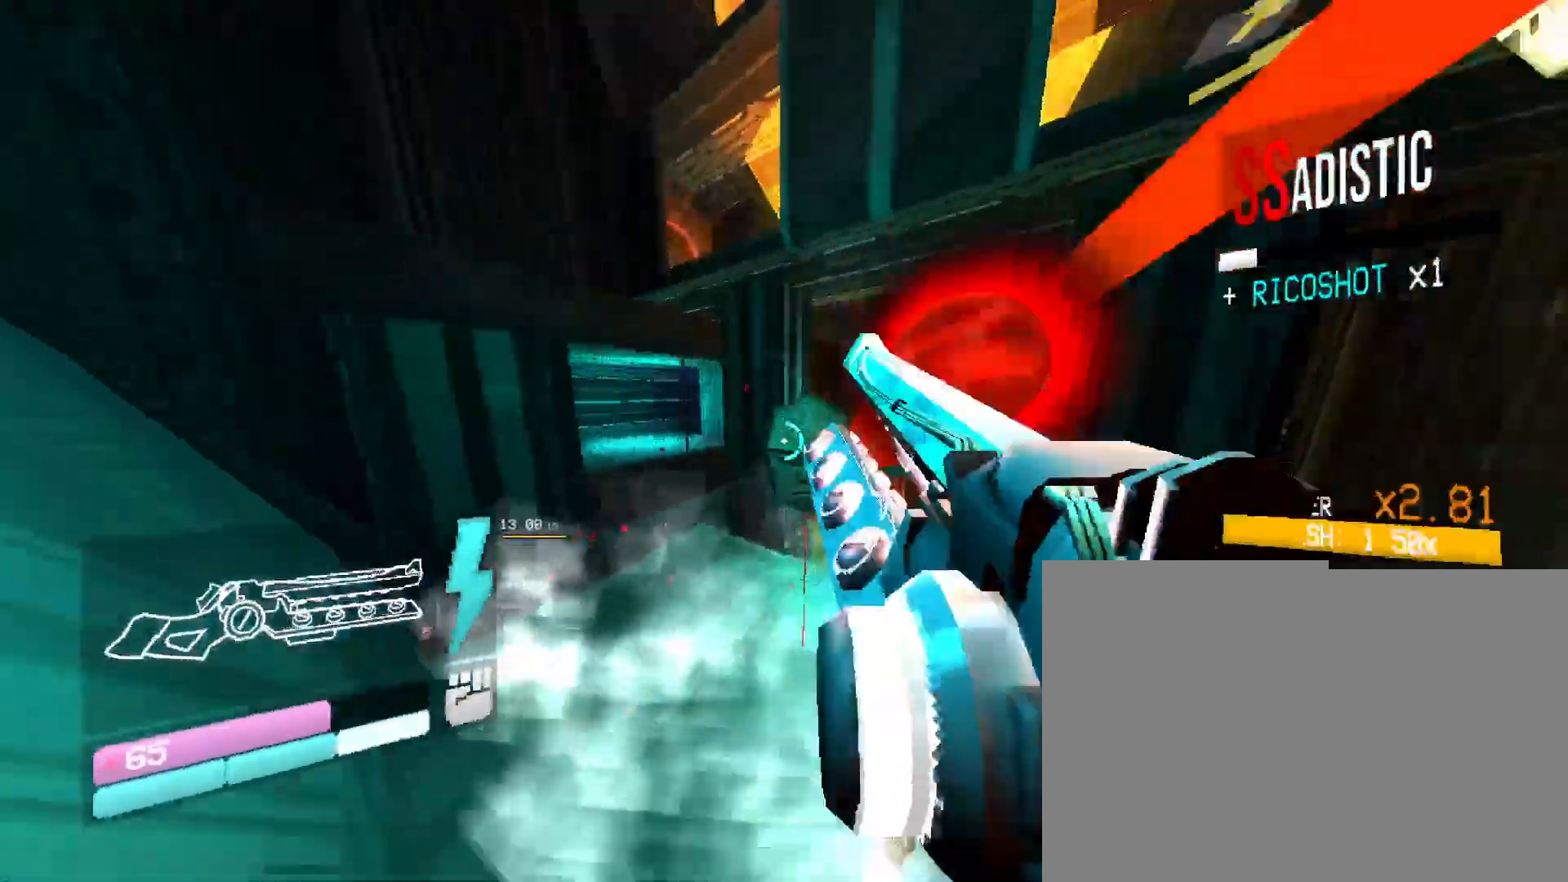
{"keys": [], "mouse": [], "events": [[300, "mouse_left", "down"], [483, "mouse_left", "up"]]}
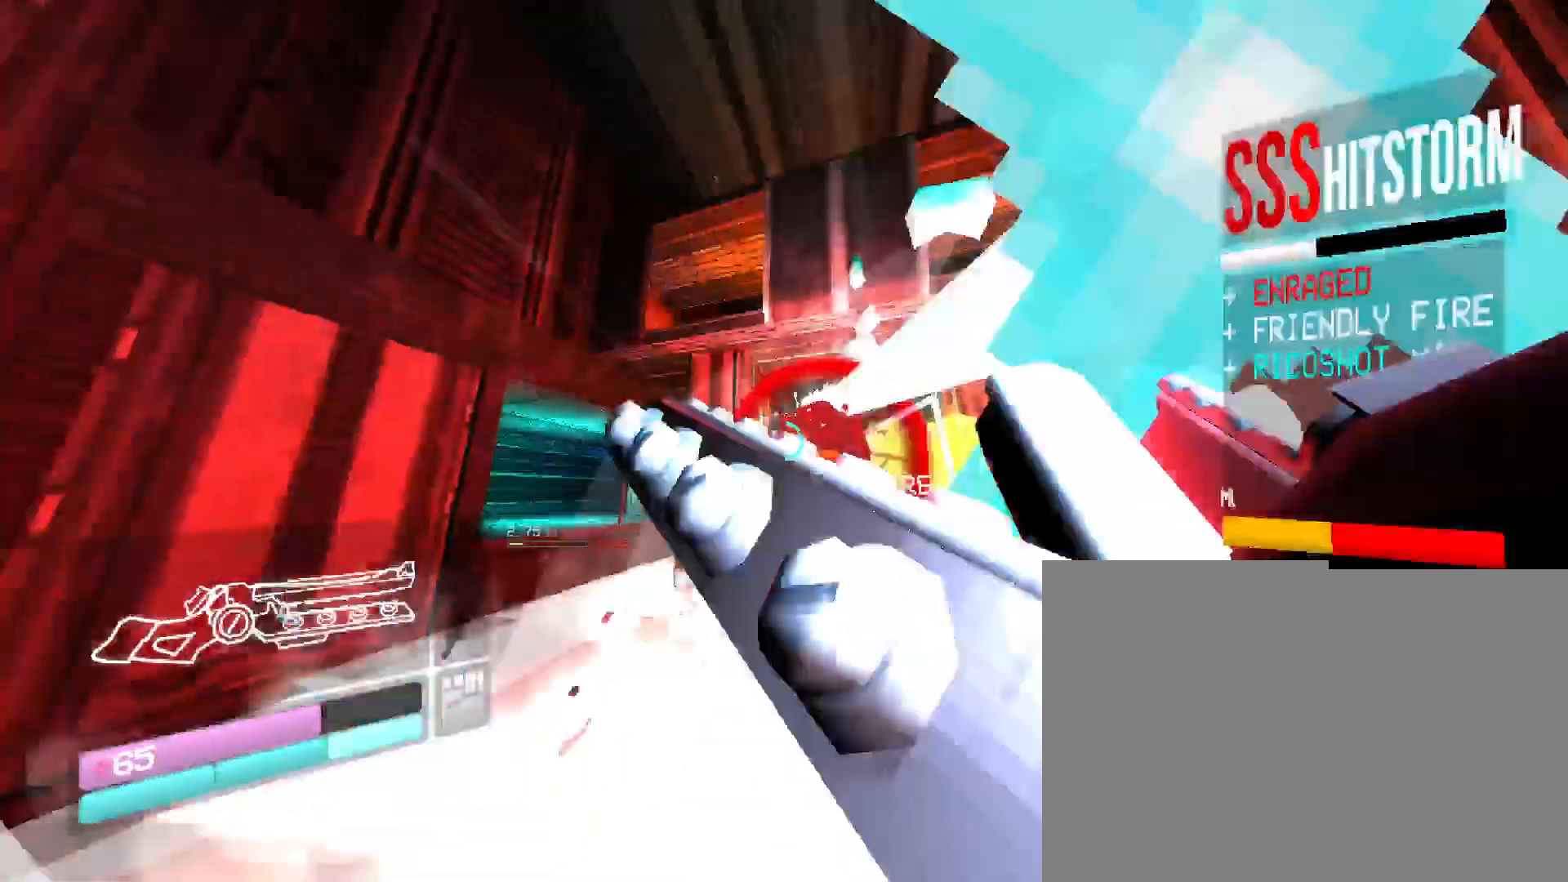
{"keys": ["space"], "mouse": [], "events": [[166, "w", "down"], [350, "2", "down"], [416, "w", "up"], [466, "2", "up"], [500, "space", "down"]]}
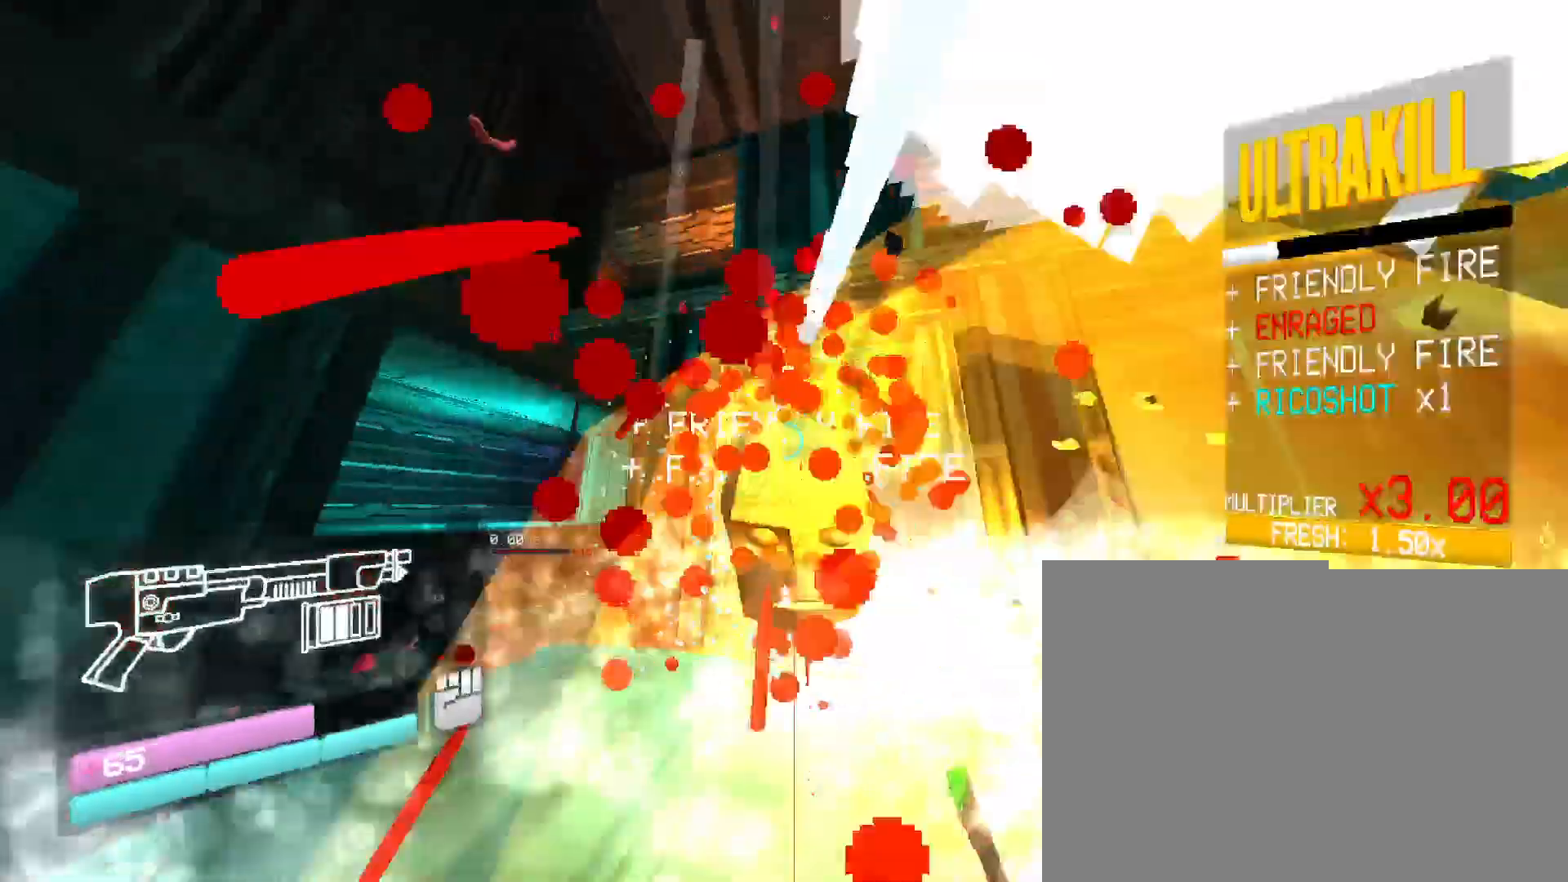
{"keys": [], "mouse": [], "events": [[166, "space", "up"]]}